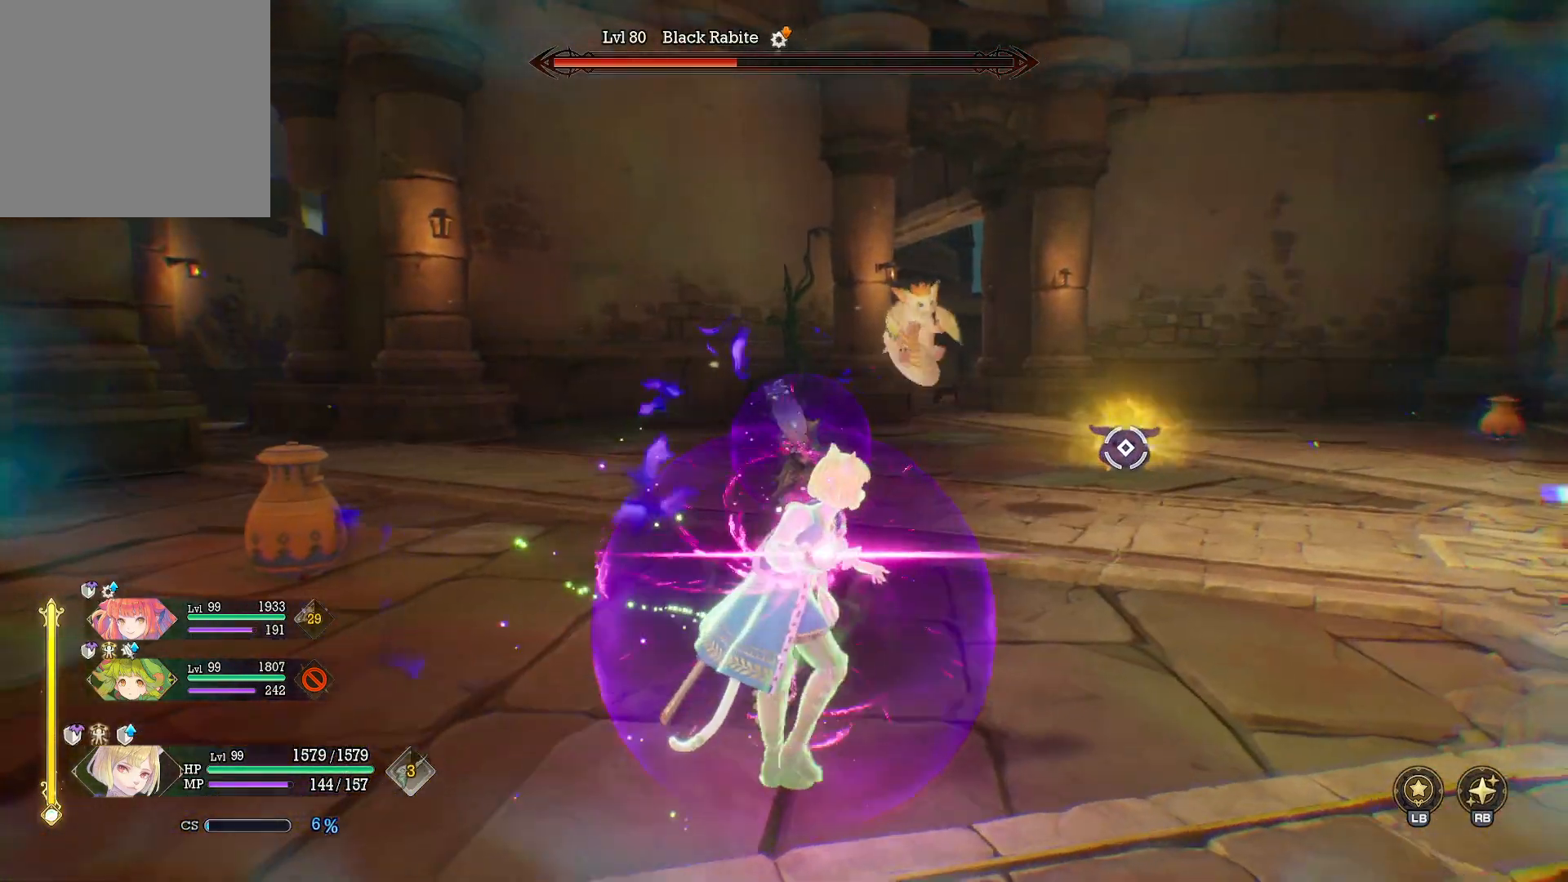
Gameplay with a controller (Xbox layout); each line is a JSON object with the inputs held at the frame after it. "events" lists button and stick changes between this image and that frame as [ms after this image, input, new state], when the widget could be followed in between. Not read: R3.
{"buttons": [], "left_stick": "center", "right_stick": "center", "events": [[33, "left_stick", "center"]]}
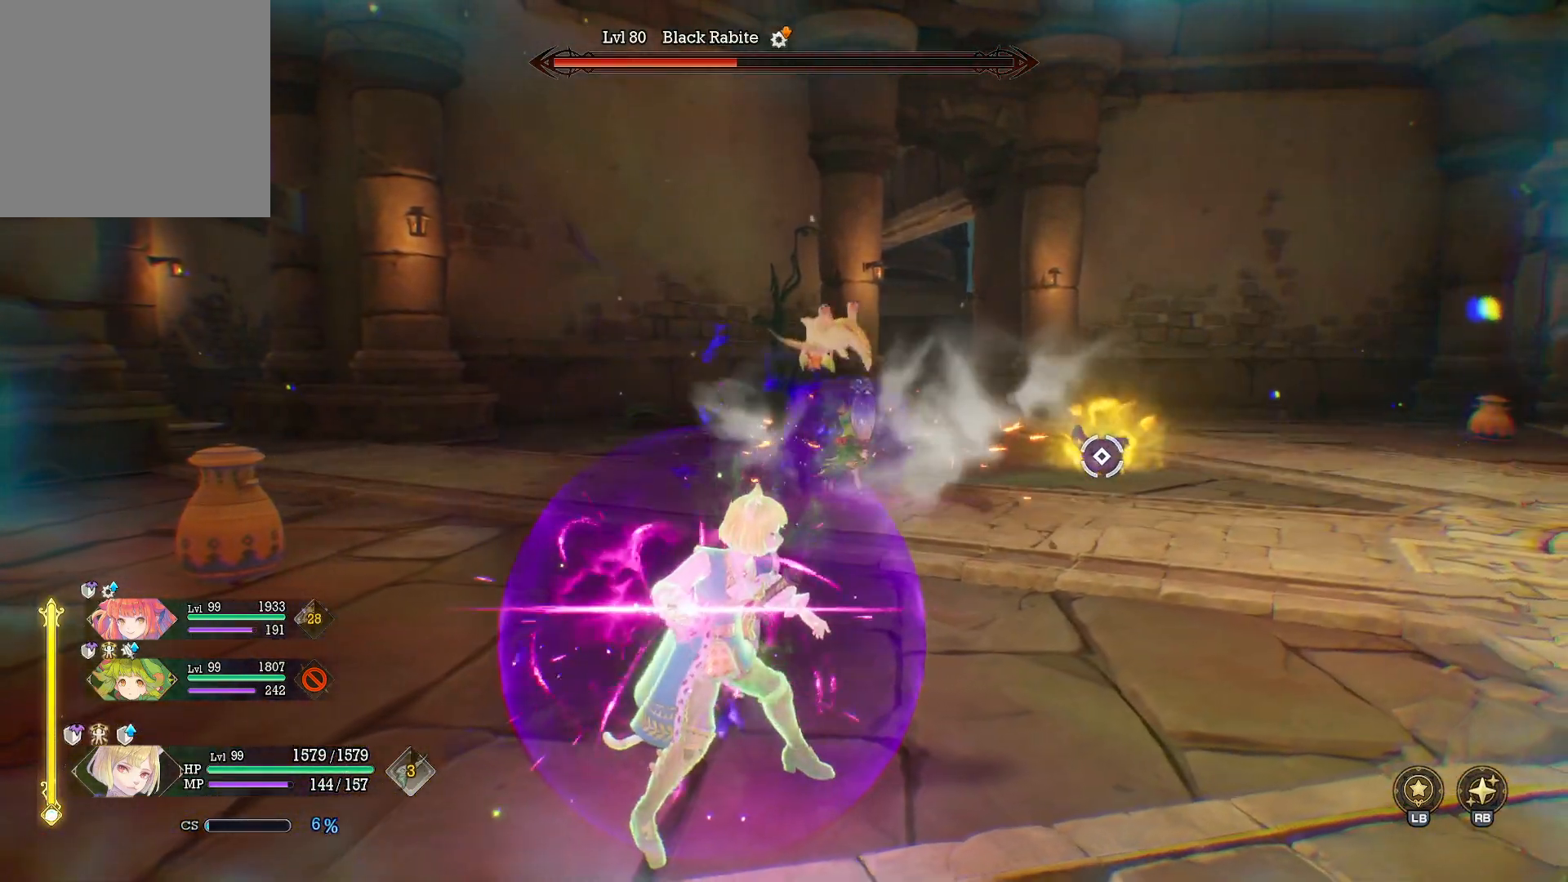
{"buttons": [], "left_stick": "center", "right_stick": "center", "events": []}
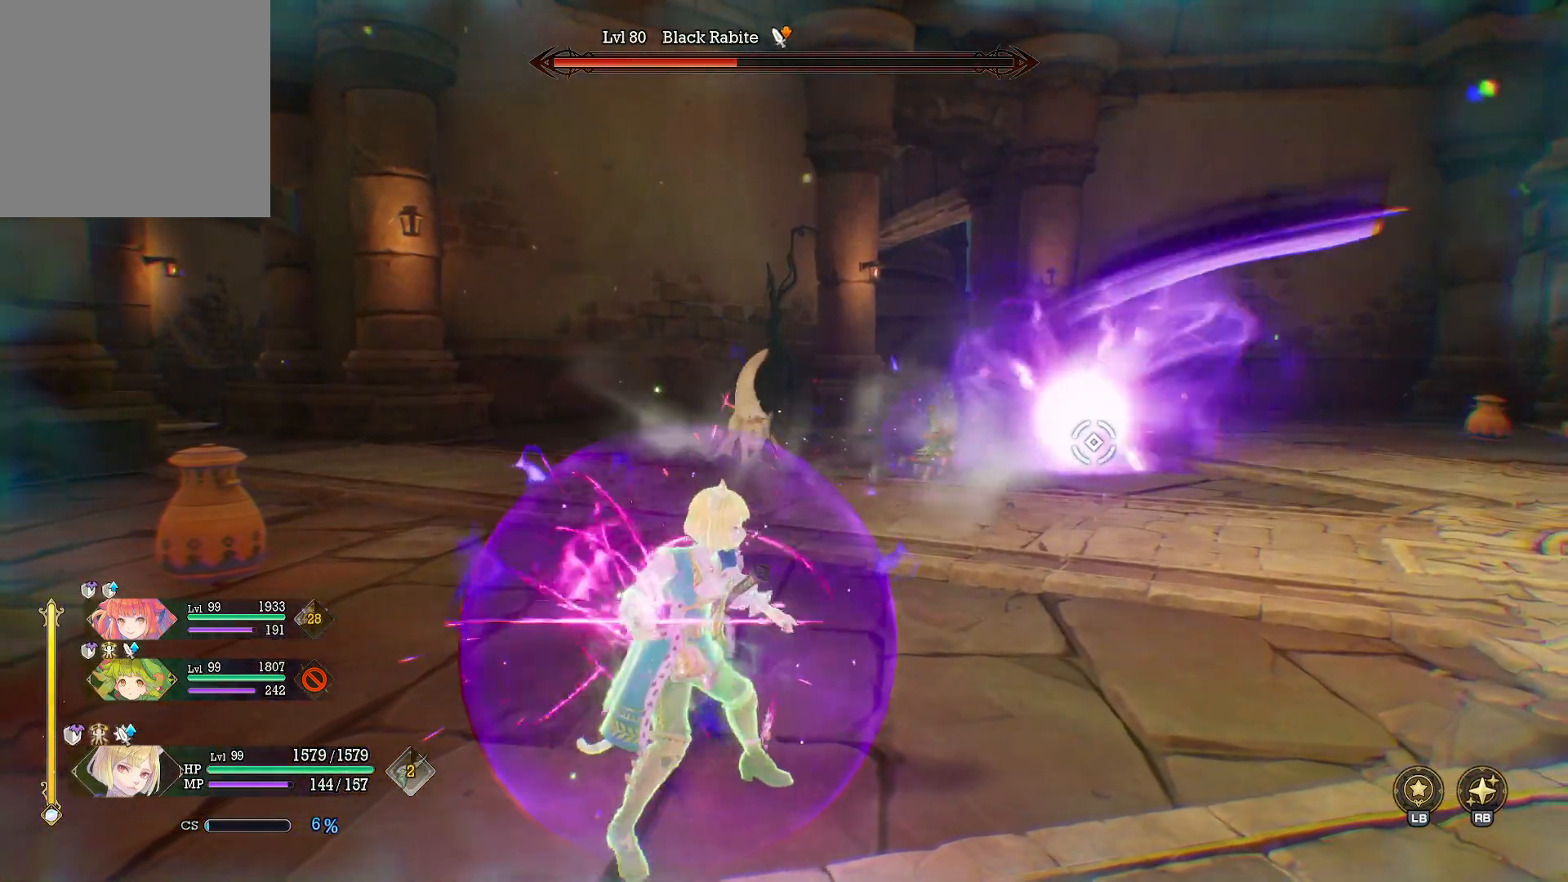
{"buttons": [], "left_stick": "up", "right_stick": "center", "events": [[500, "left_stick", "up"]]}
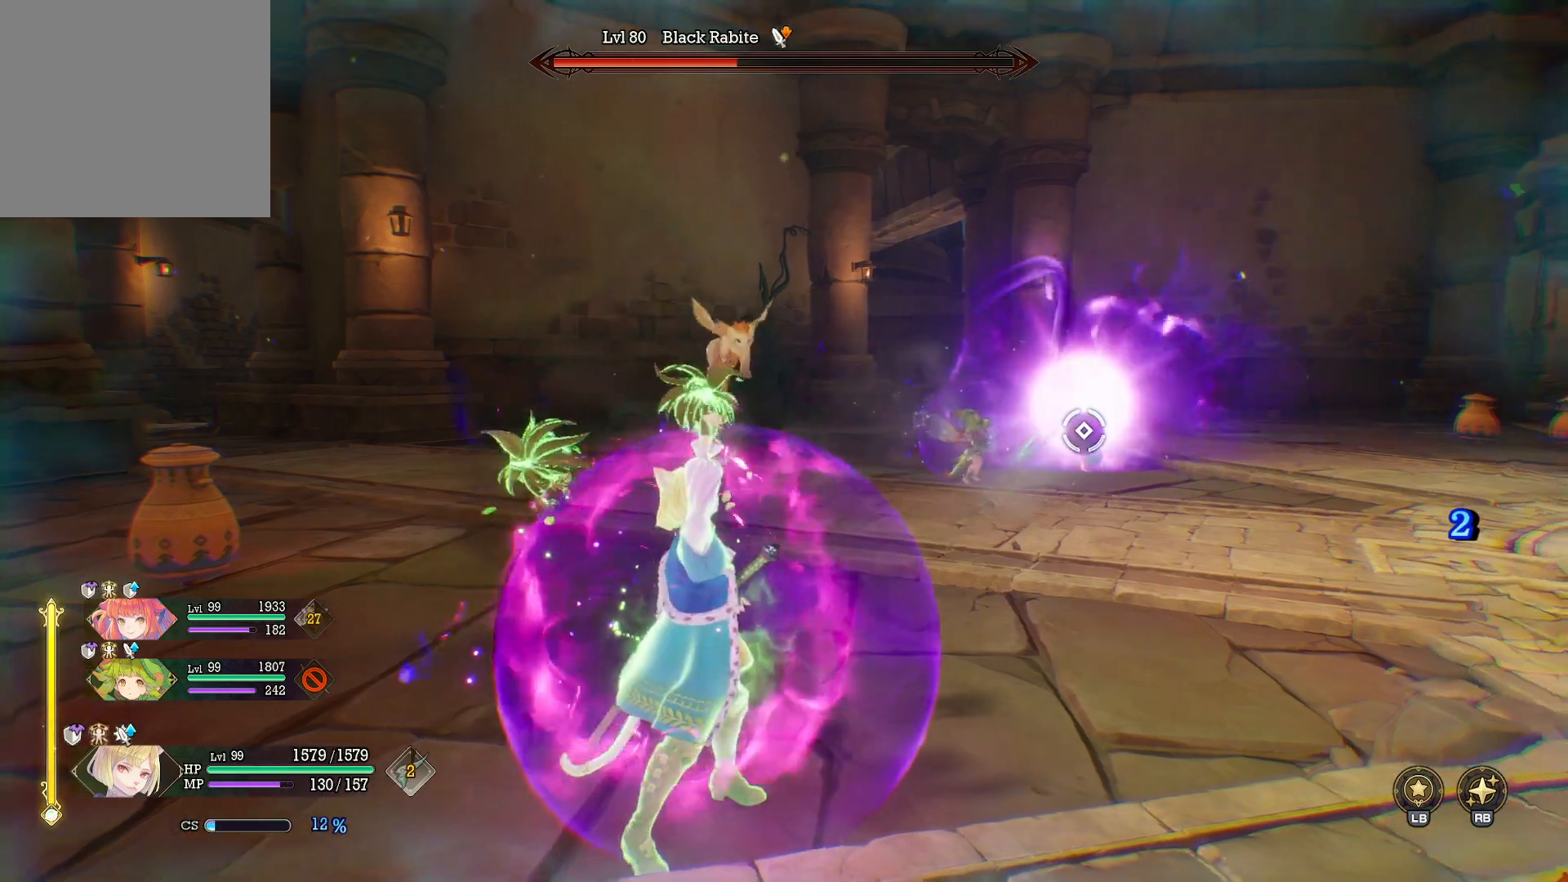
{"buttons": [], "left_stick": "up-left", "right_stick": "center", "events": [[50, "left_stick", "up-left"], [283, "B", "down"], [383, "B", "up"]]}
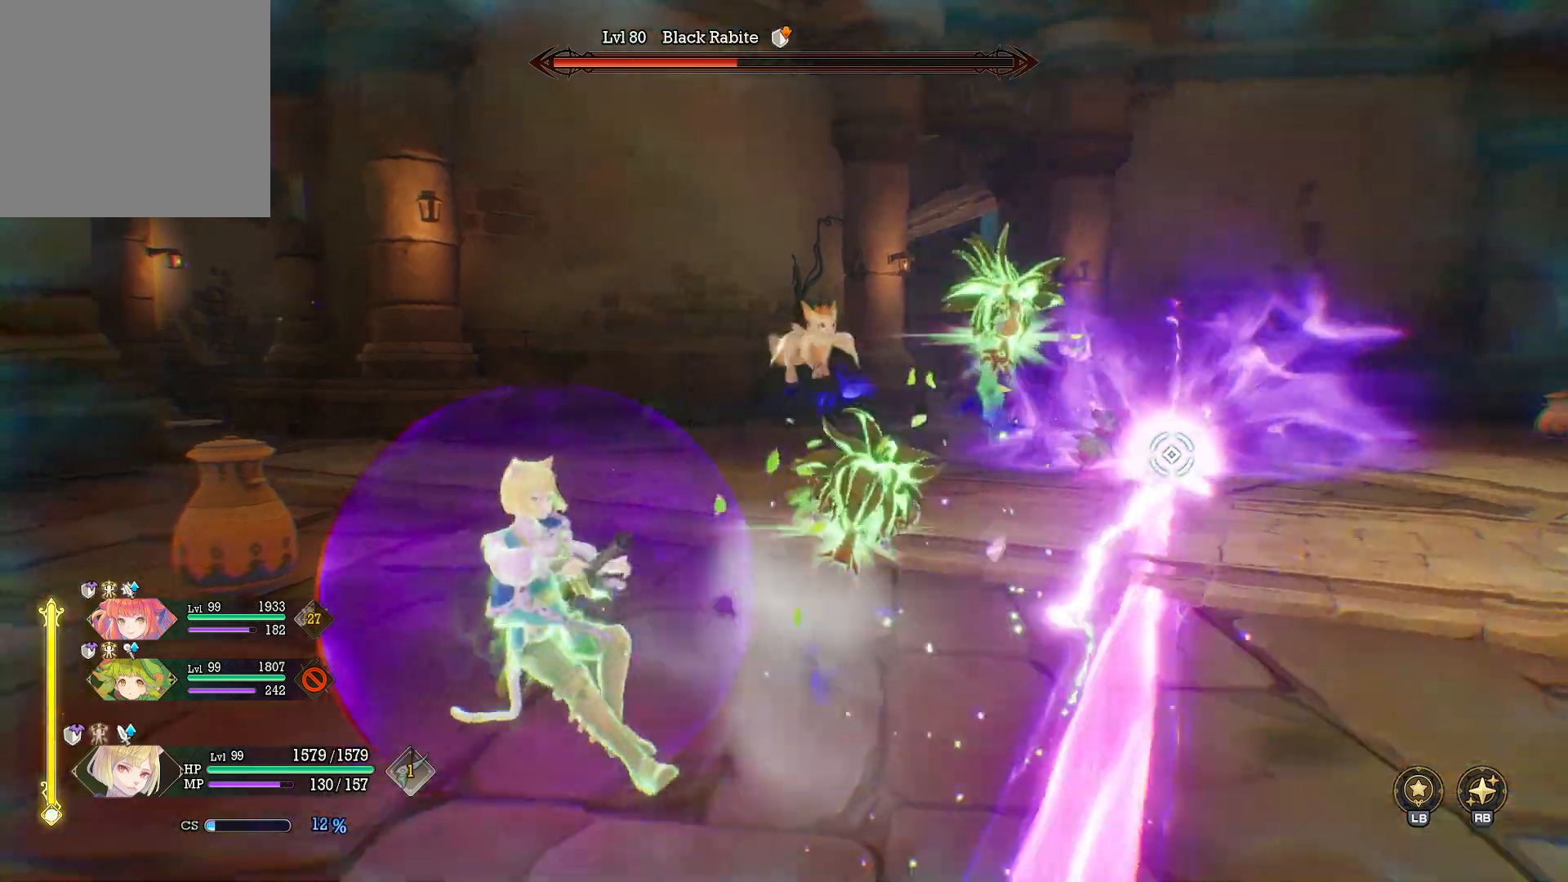
{"buttons": [], "left_stick": "up-left", "right_stick": "center", "events": [[33, "right_stick", "down-left"], [133, "right_stick", "center"], [300, "left_stick", "up"], [483, "left_stick", "up-left"]]}
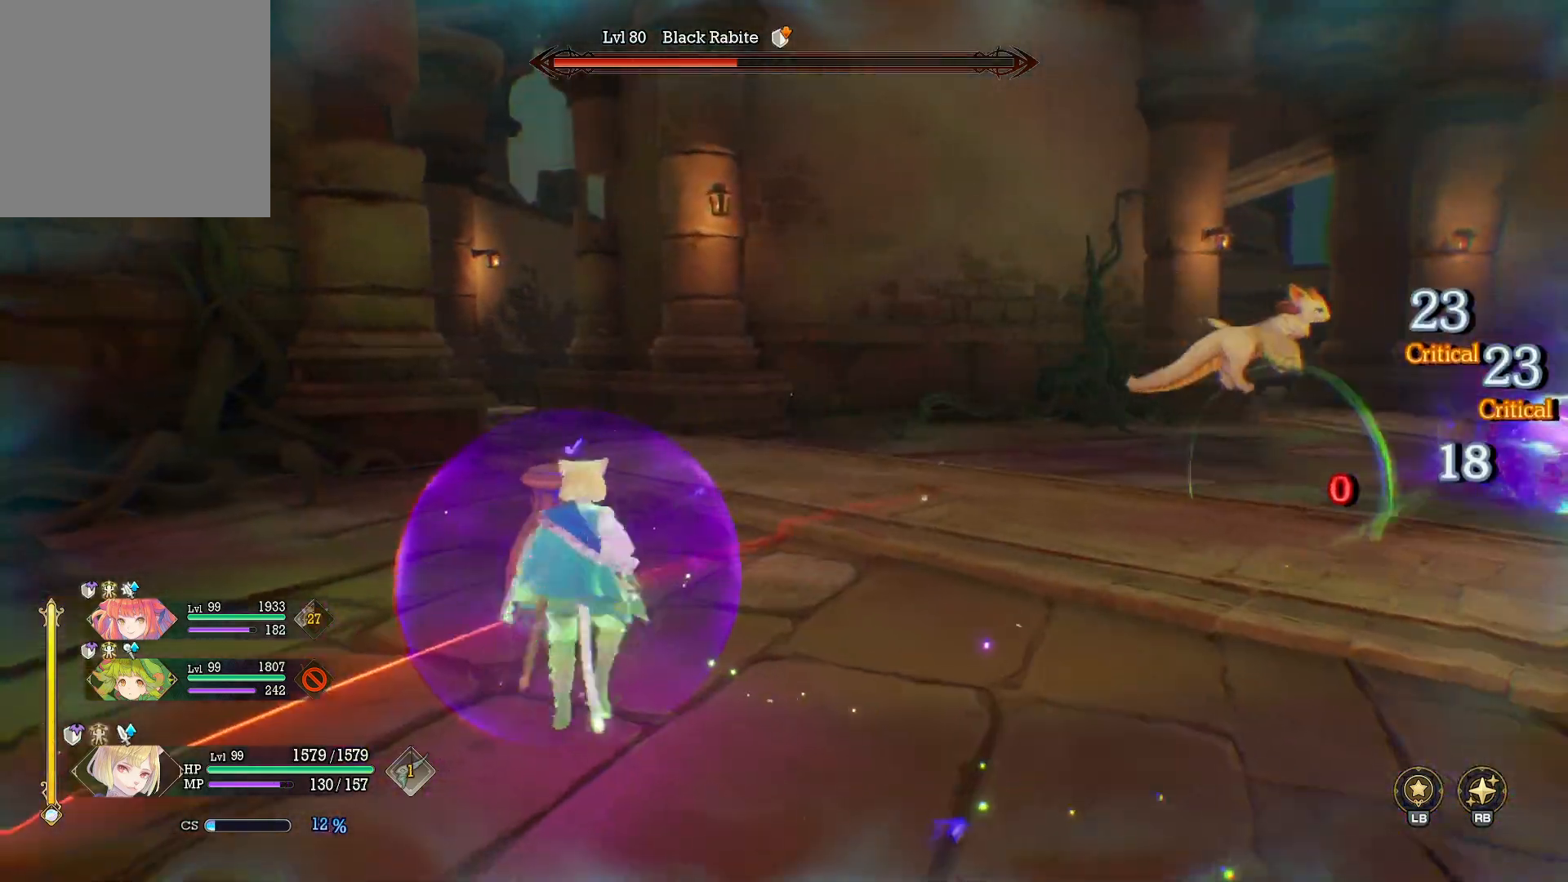
{"buttons": [], "left_stick": "up-right", "right_stick": "right", "events": [[17, "X", "down"], [150, "X", "up"], [300, "right_stick", "right"], [417, "left_stick", "up-right"]]}
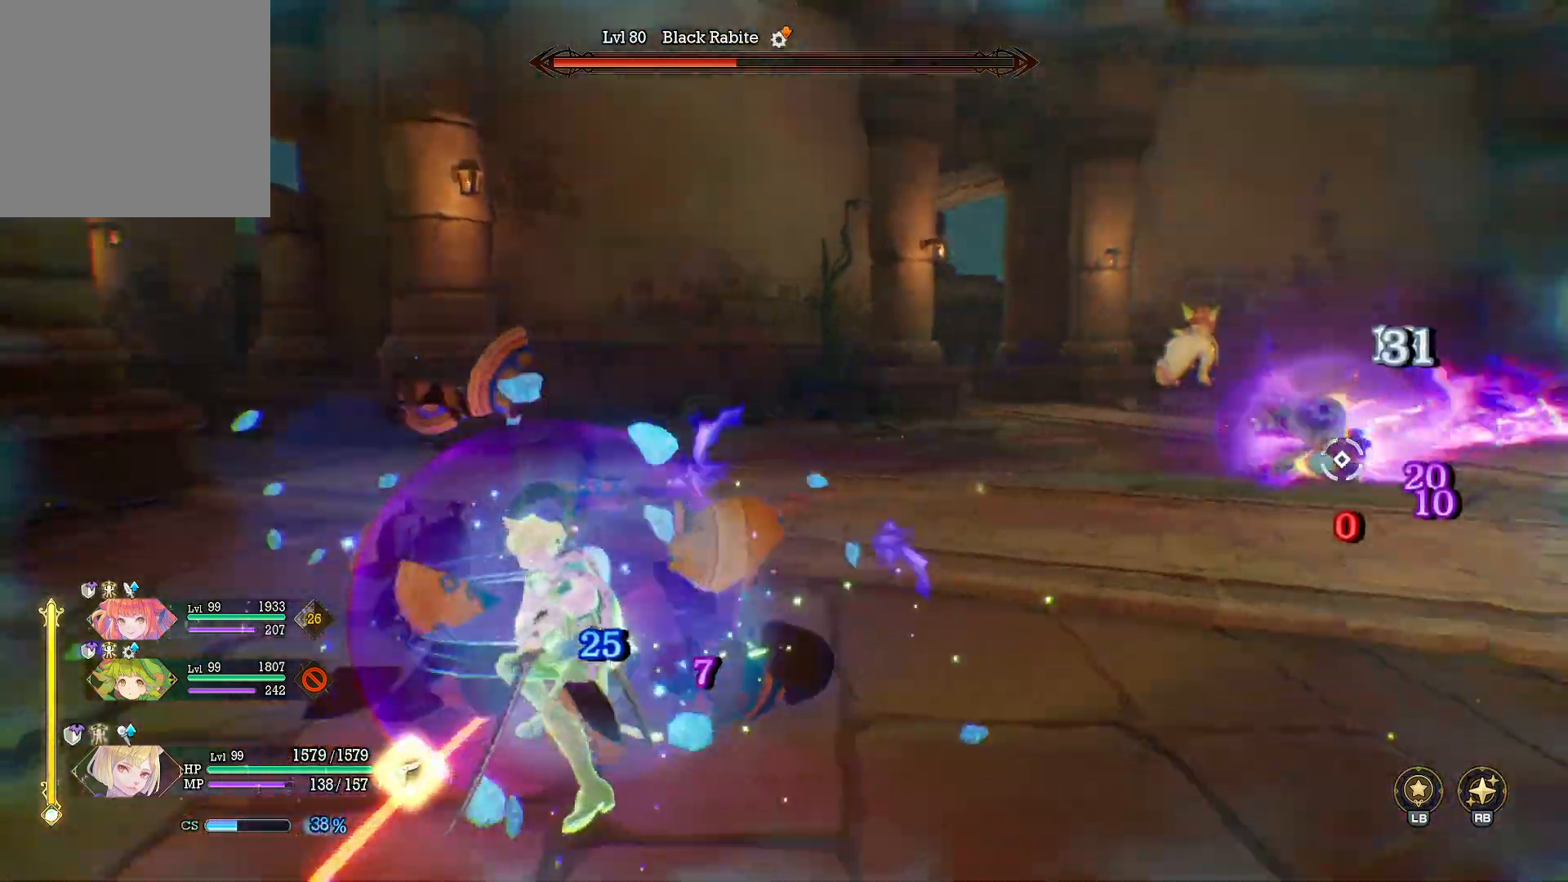
{"buttons": [], "left_stick": "up-right", "right_stick": "right", "events": [[117, "right_stick", "center"], [200, "B", "down"], [283, "B", "up"], [417, "right_stick", "right"]]}
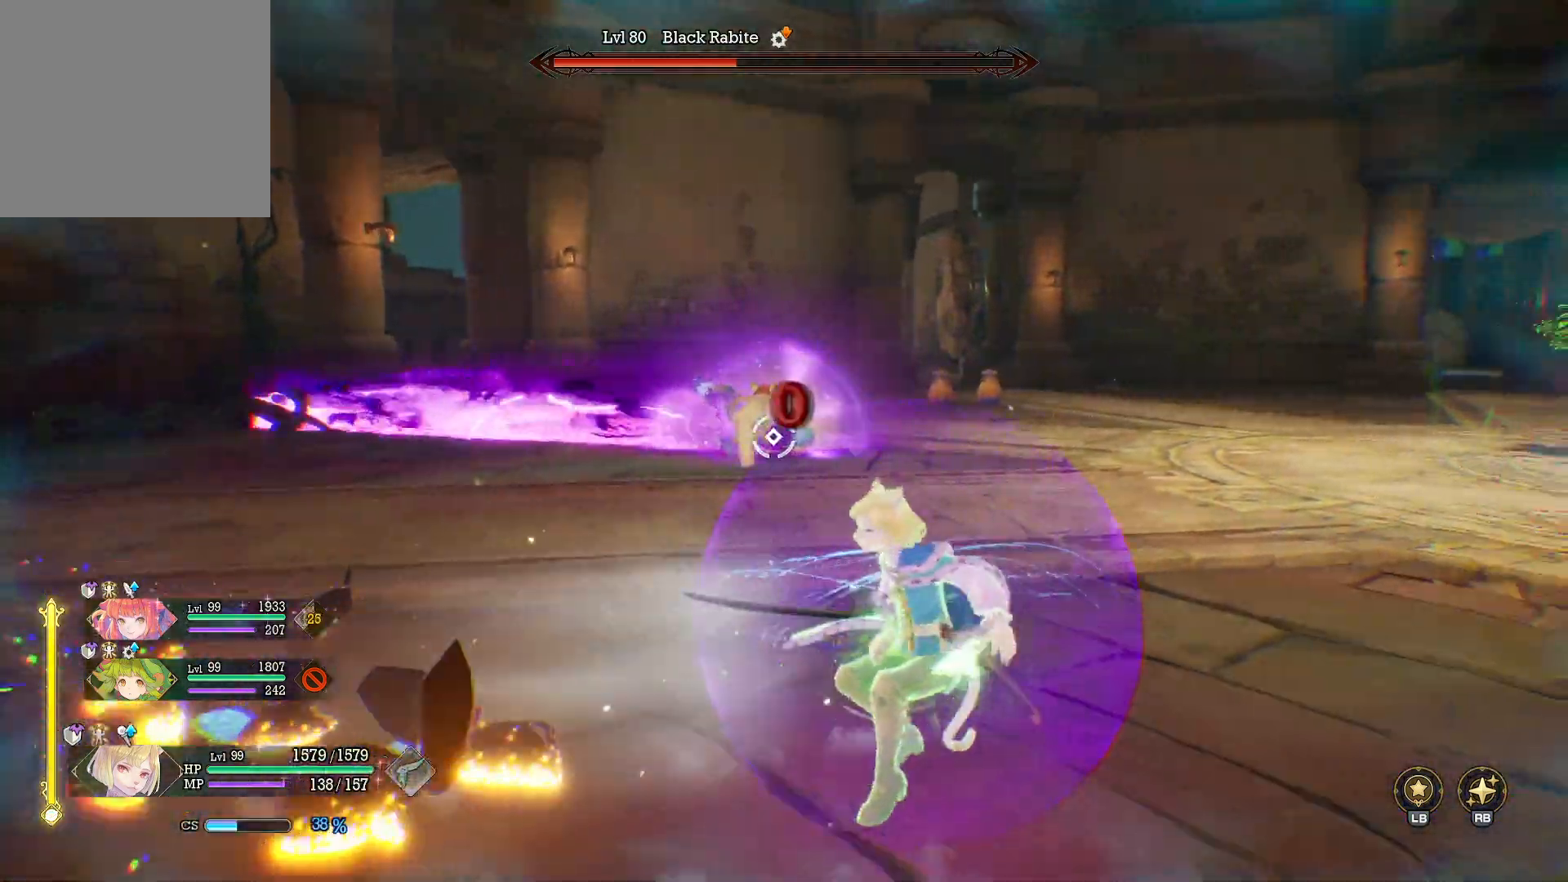
{"buttons": ["B"], "left_stick": "up", "right_stick": "center", "events": [[17, "left_stick", "up"], [33, "right_stick", "center"], [150, "right_stick", "left"], [283, "left_stick", "up-right"], [283, "right_stick", "center"], [400, "left_stick", "up"], [450, "B", "down"]]}
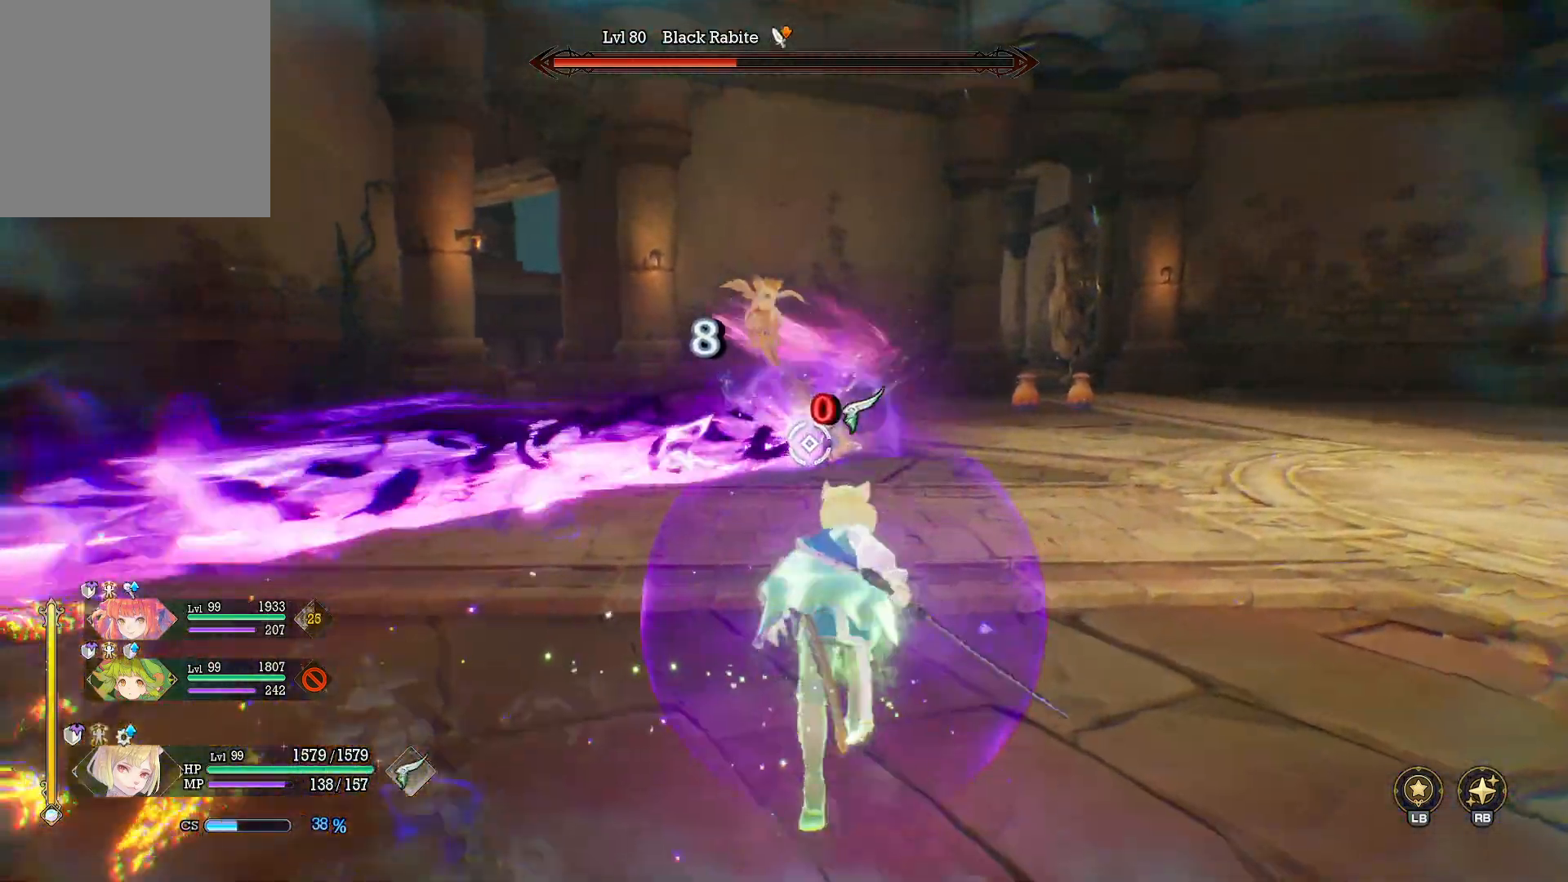
{"buttons": [], "left_stick": "up", "right_stick": "center", "events": [[50, "B", "up"], [250, "left_stick", "up-left"], [433, "left_stick", "up"]]}
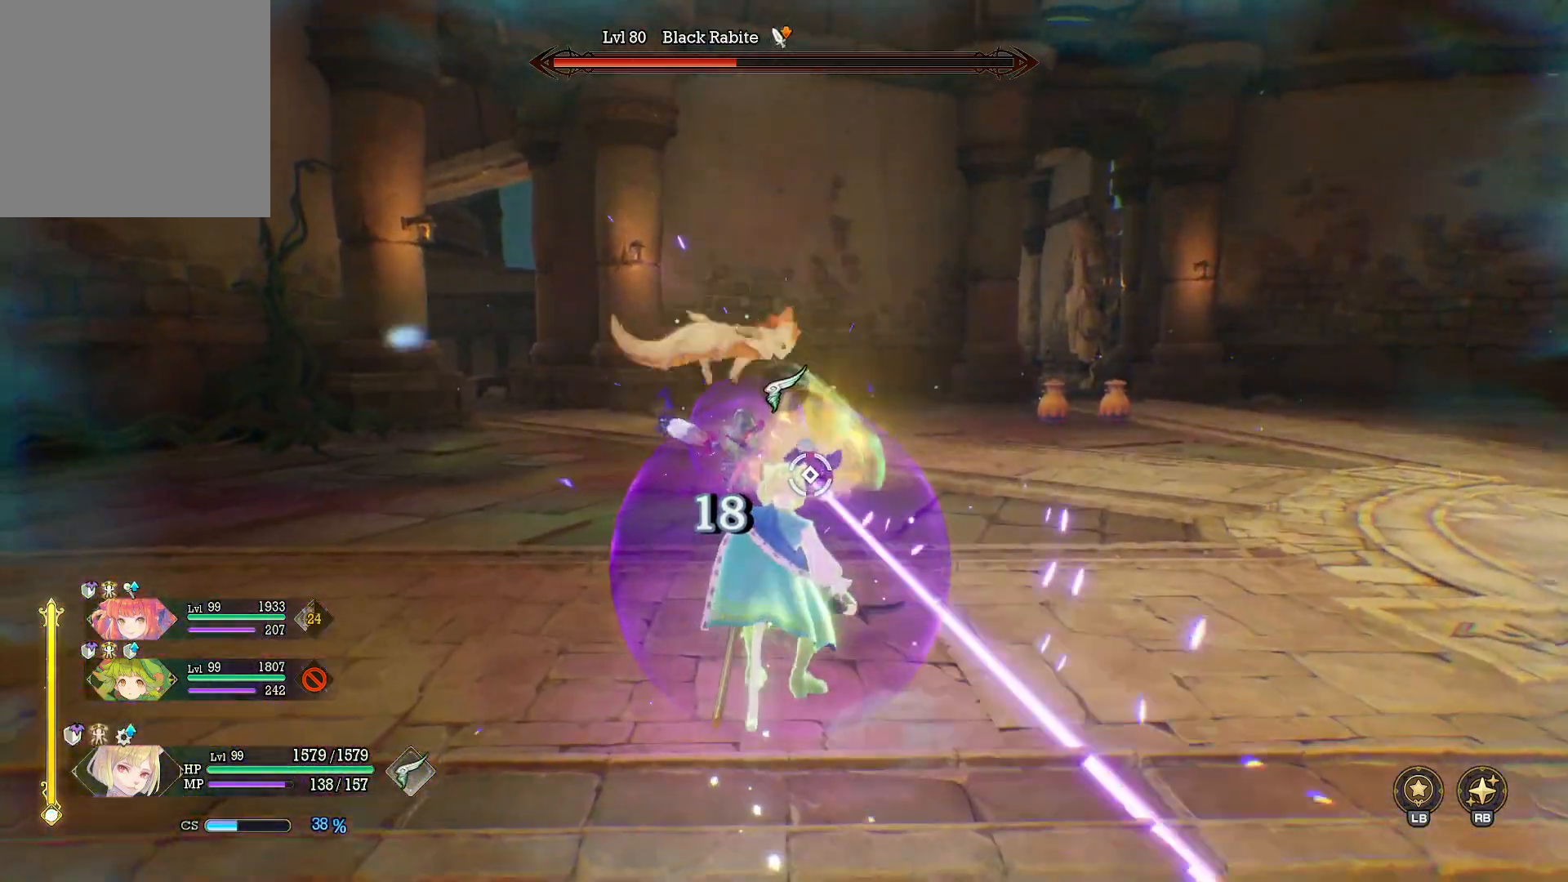
{"buttons": ["Y"], "left_stick": "up", "right_stick": "center", "events": [[450, "Y", "down"]]}
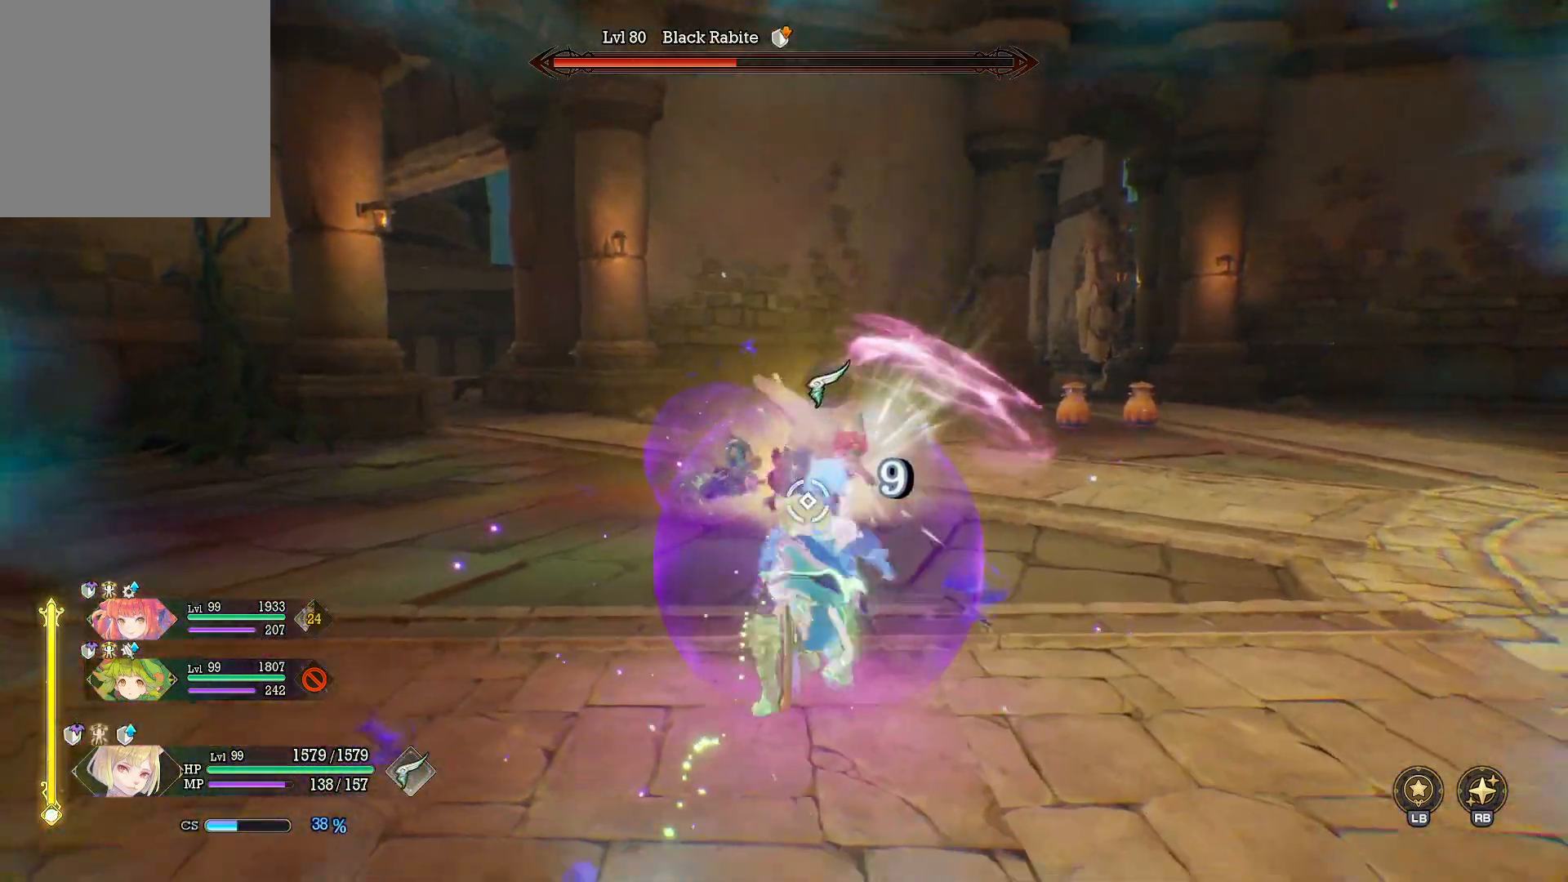
{"buttons": ["Y"], "left_stick": "up", "right_stick": "center", "events": []}
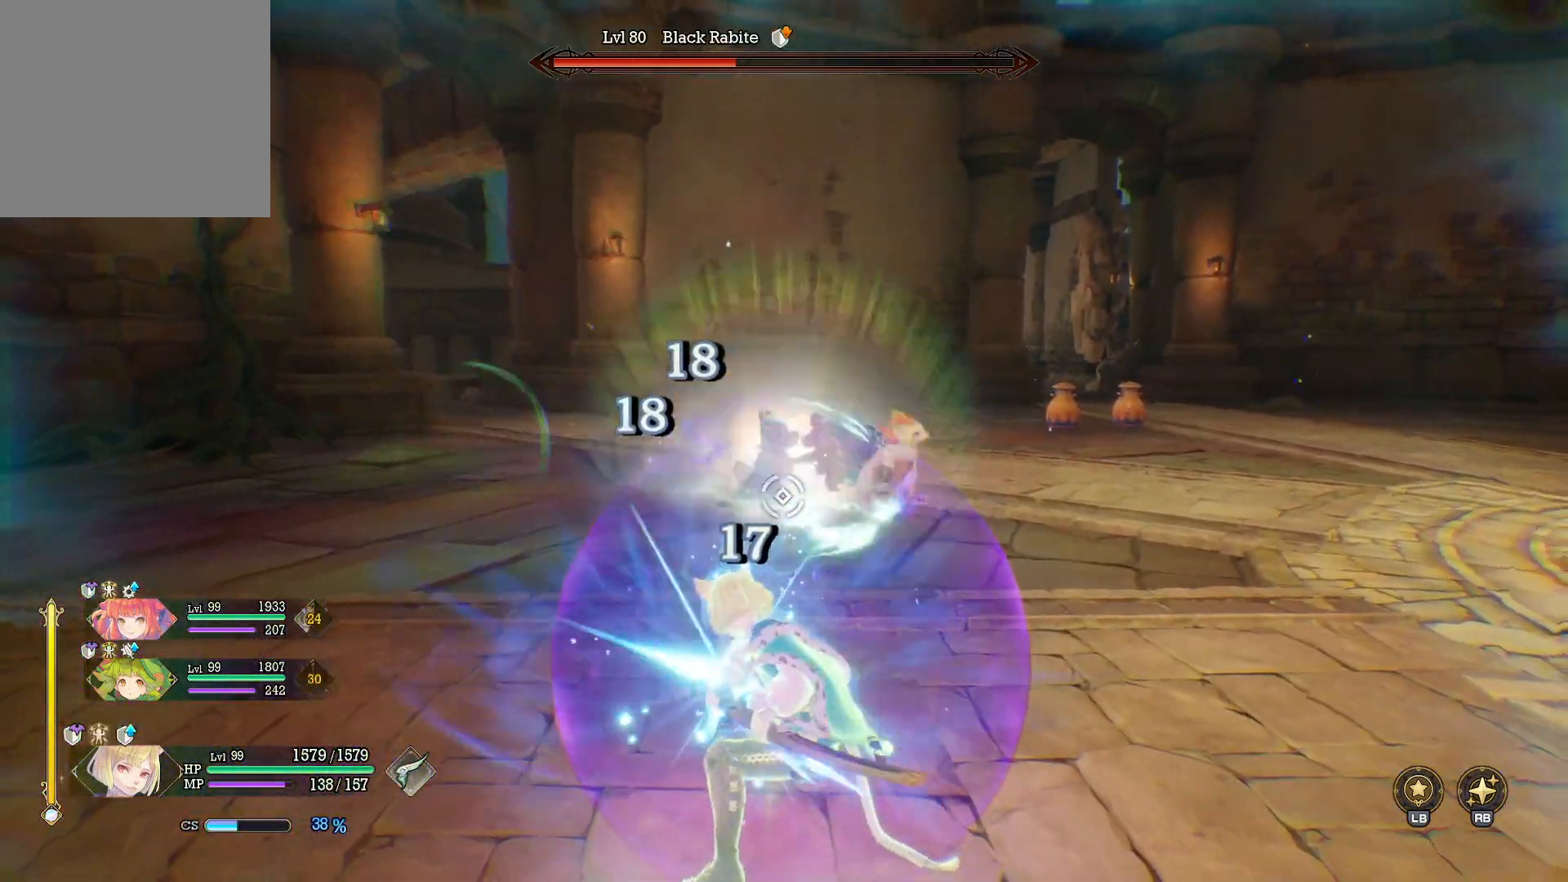
{"buttons": ["Y"], "left_stick": "up", "right_stick": "center", "events": []}
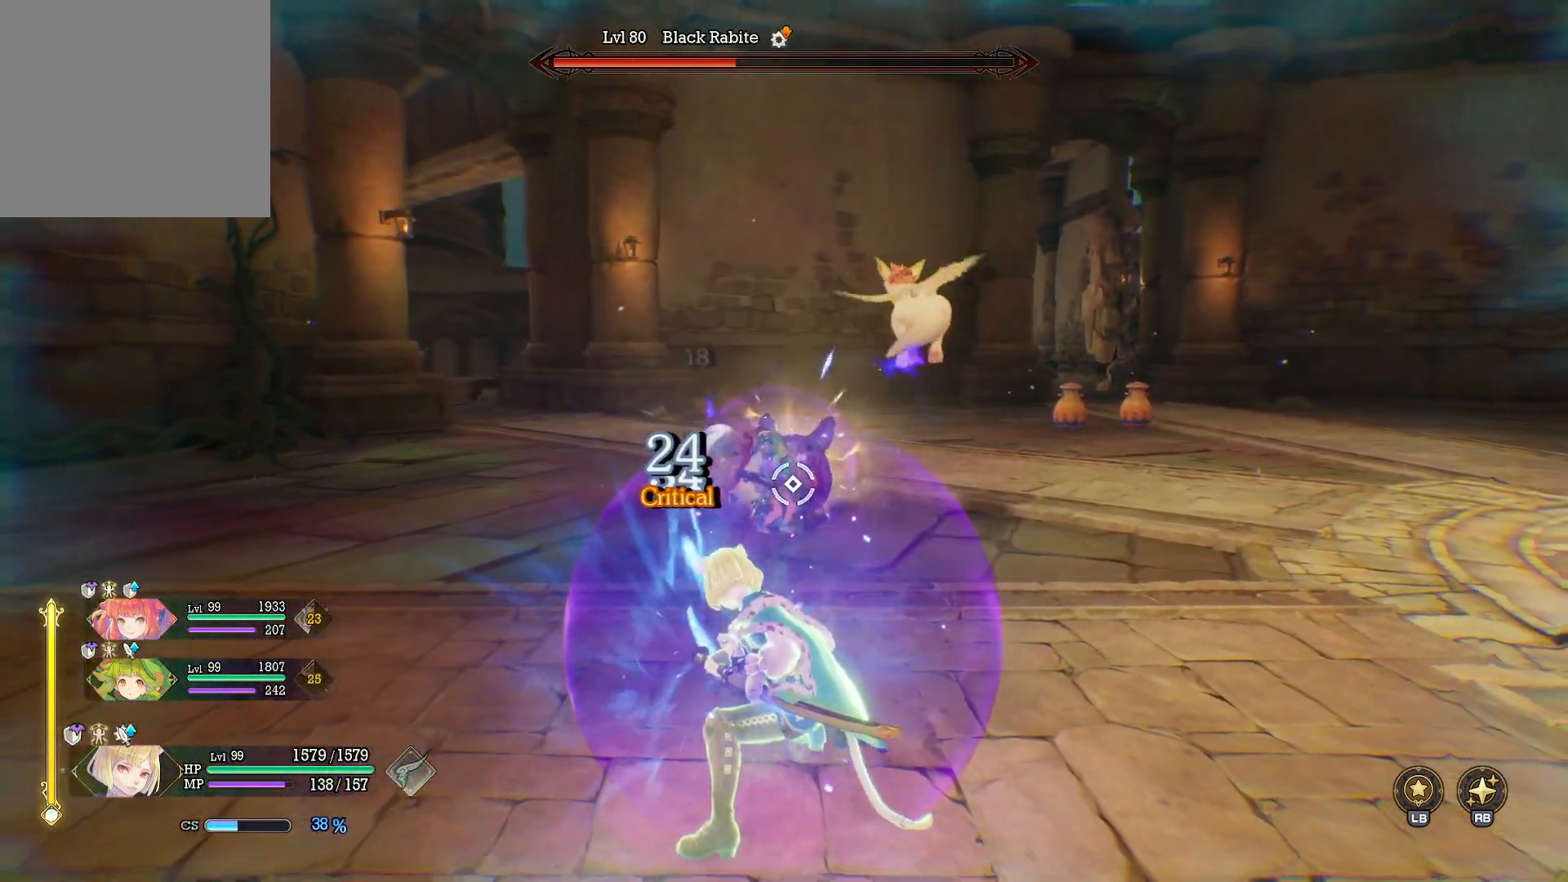
{"buttons": ["Y"], "left_stick": "up", "right_stick": "center", "events": []}
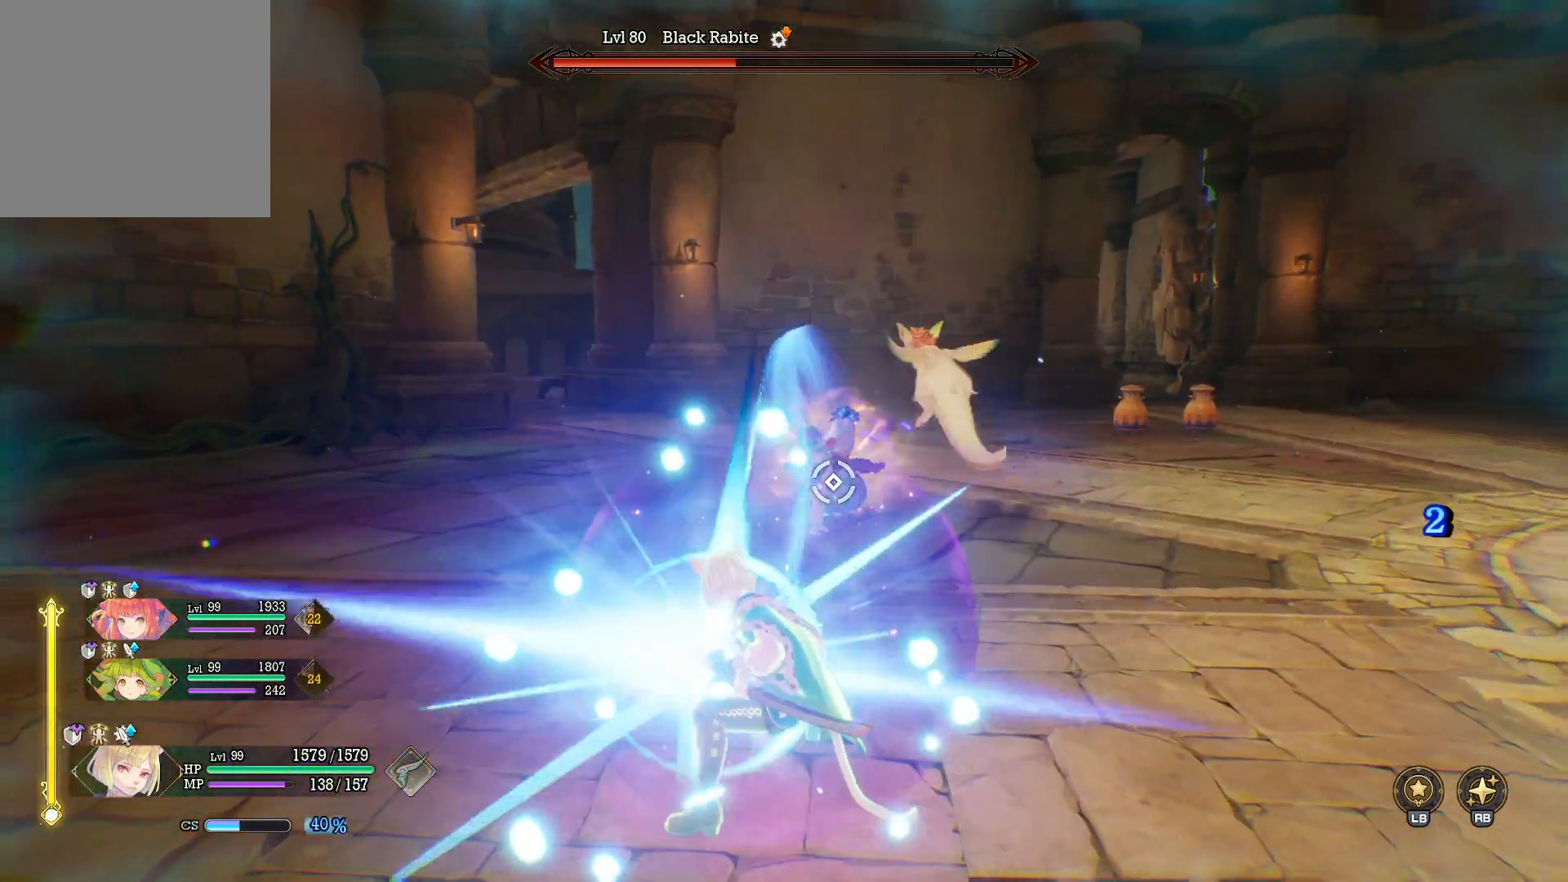
{"buttons": ["R2"], "left_stick": "up-right", "right_stick": "center", "events": [[133, "Y", "up"], [417, "R2", "down"], [417, "left_stick", "up-right"]]}
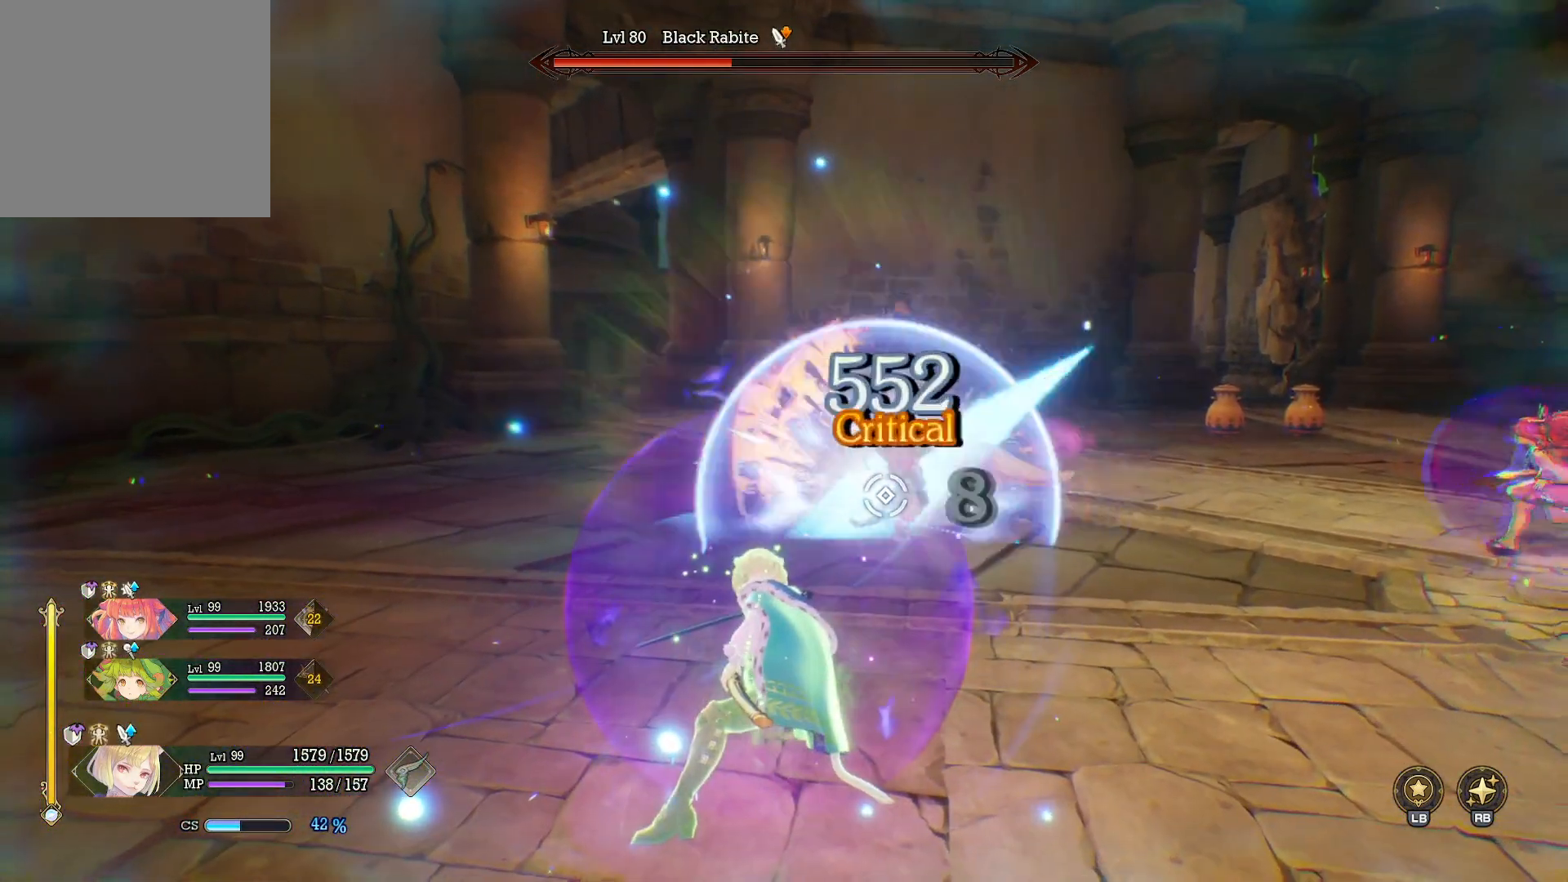
{"buttons": [], "left_stick": "up-right", "right_stick": "center", "events": [[17, "R2", "up"], [67, "R2", "down"], [150, "R2", "up"], [217, "R2", "down"], [267, "R2", "up"], [350, "R2", "down"], [417, "R2", "up"]]}
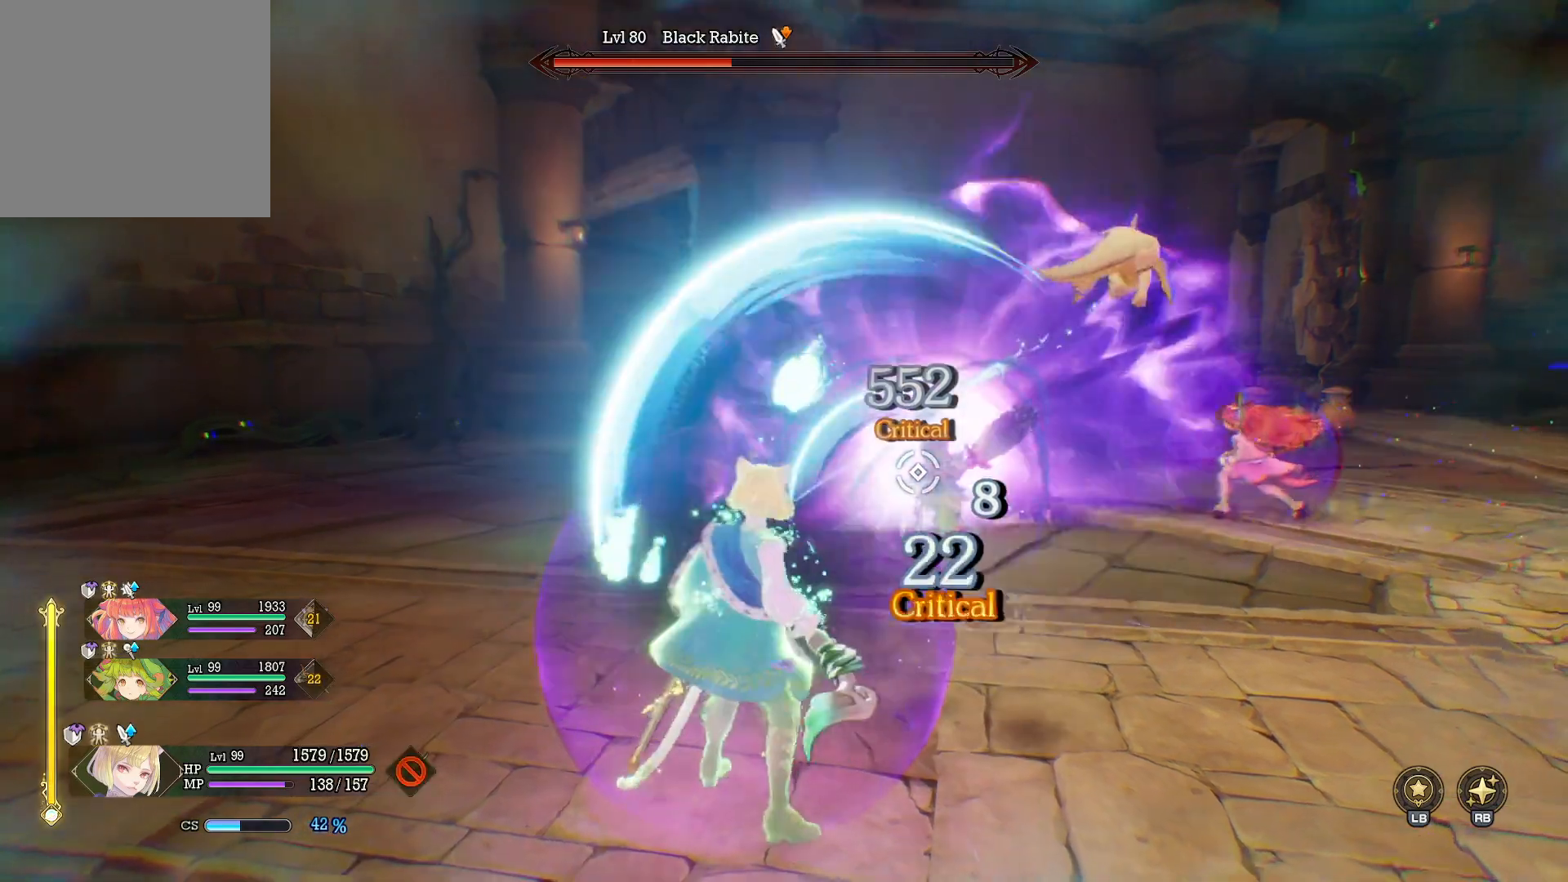
{"buttons": ["B"], "left_stick": "down-right", "right_stick": "center", "events": [[100, "left_stick", "right"], [433, "left_stick", "down-right"], [500, "B", "down"]]}
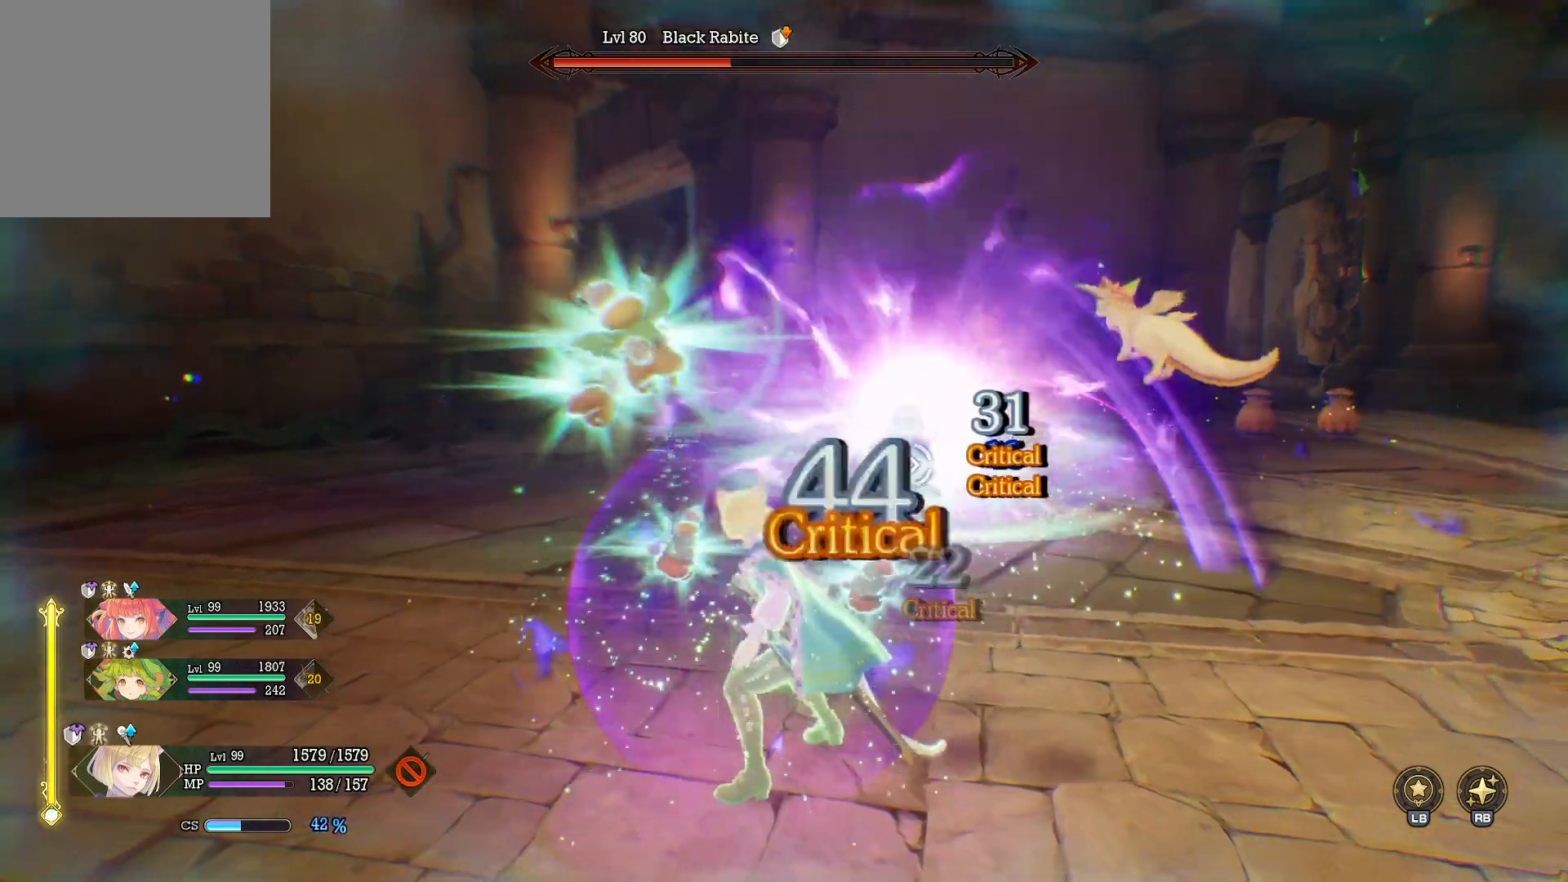
{"buttons": ["R1"], "left_stick": "down-right", "right_stick": "center", "events": [[117, "B", "up"], [200, "right_stick", "left"], [283, "right_stick", "center"], [400, "R1", "down"]]}
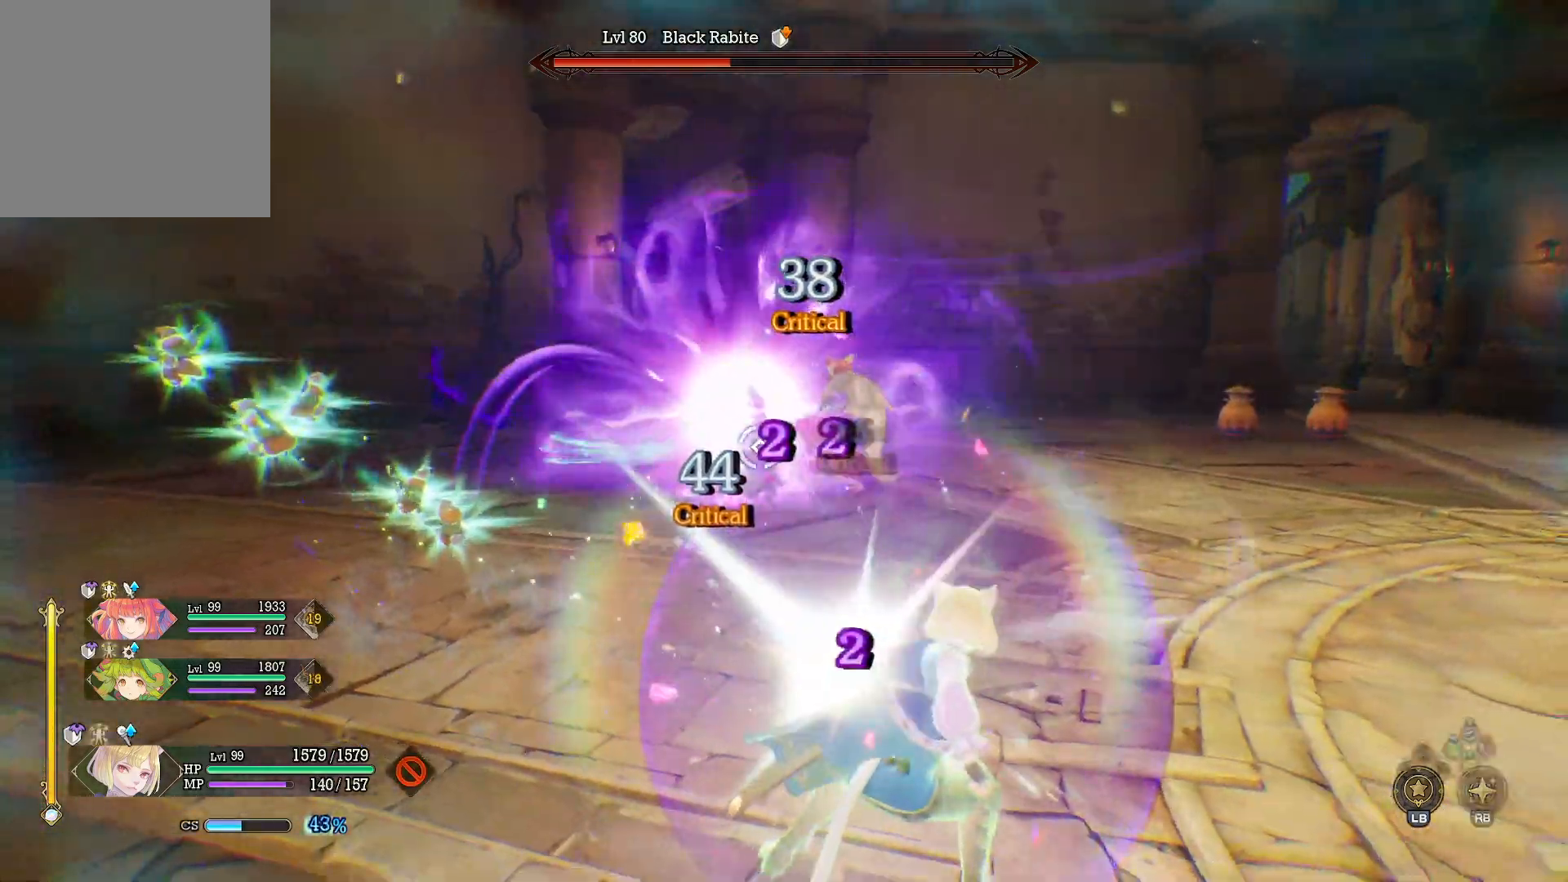
{"buttons": ["R1"], "left_stick": "down-right", "right_stick": "center", "events": [[33, "X", "down"], [133, "X", "up"], [200, "X", "down"], [317, "X", "up"]]}
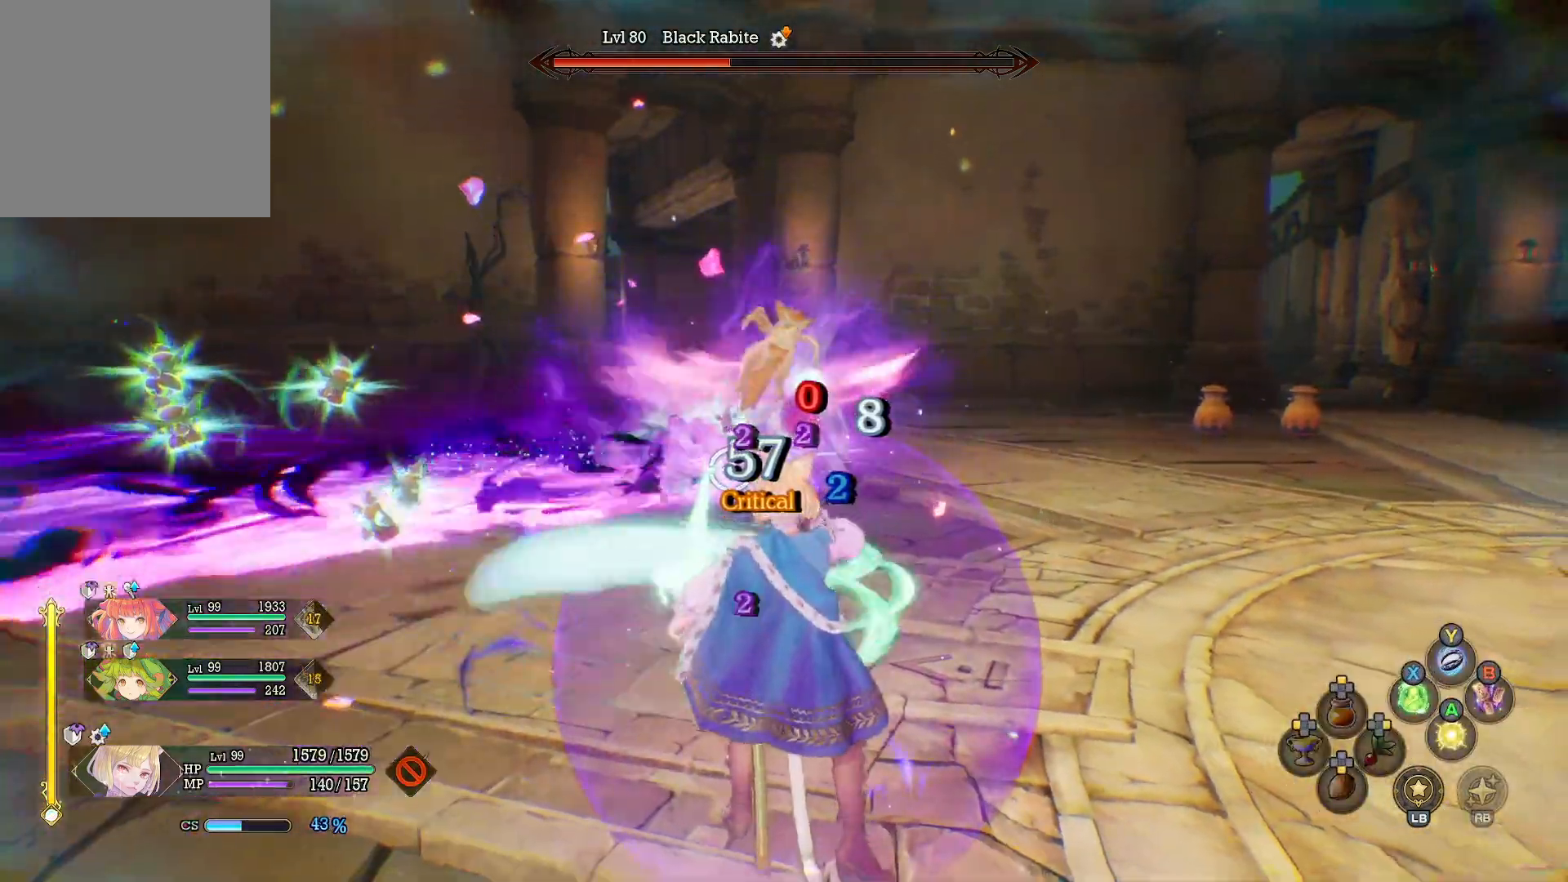
{"buttons": [], "left_stick": "down-left", "right_stick": "center", "events": [[250, "left_stick", "down"], [283, "R1", "up"], [400, "left_stick", "down-left"]]}
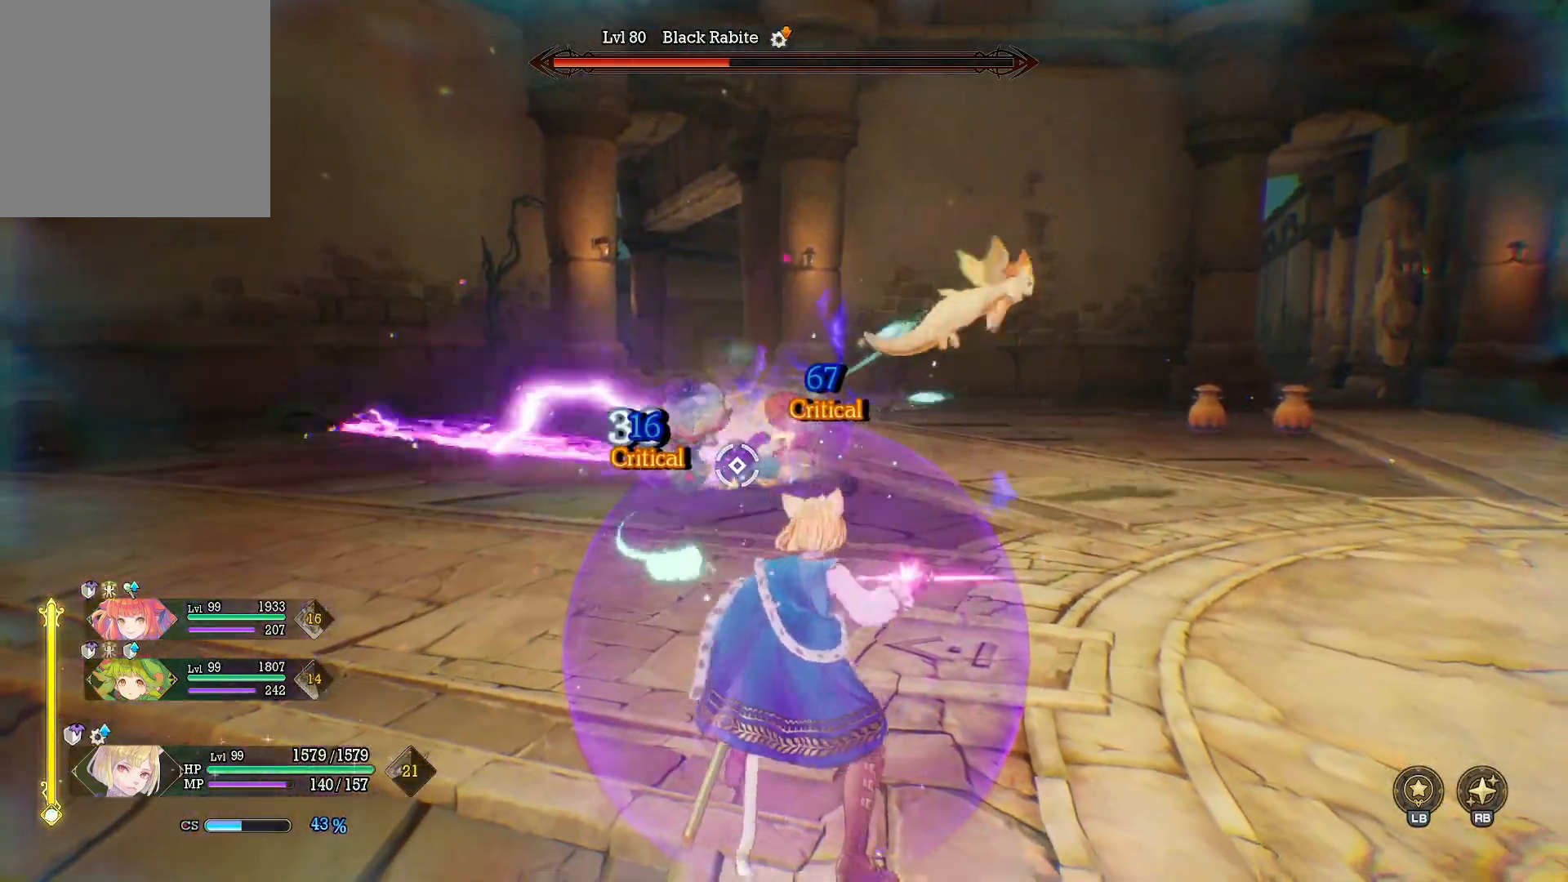
{"buttons": [], "left_stick": "left", "right_stick": "center", "events": [[367, "left_stick", "left"]]}
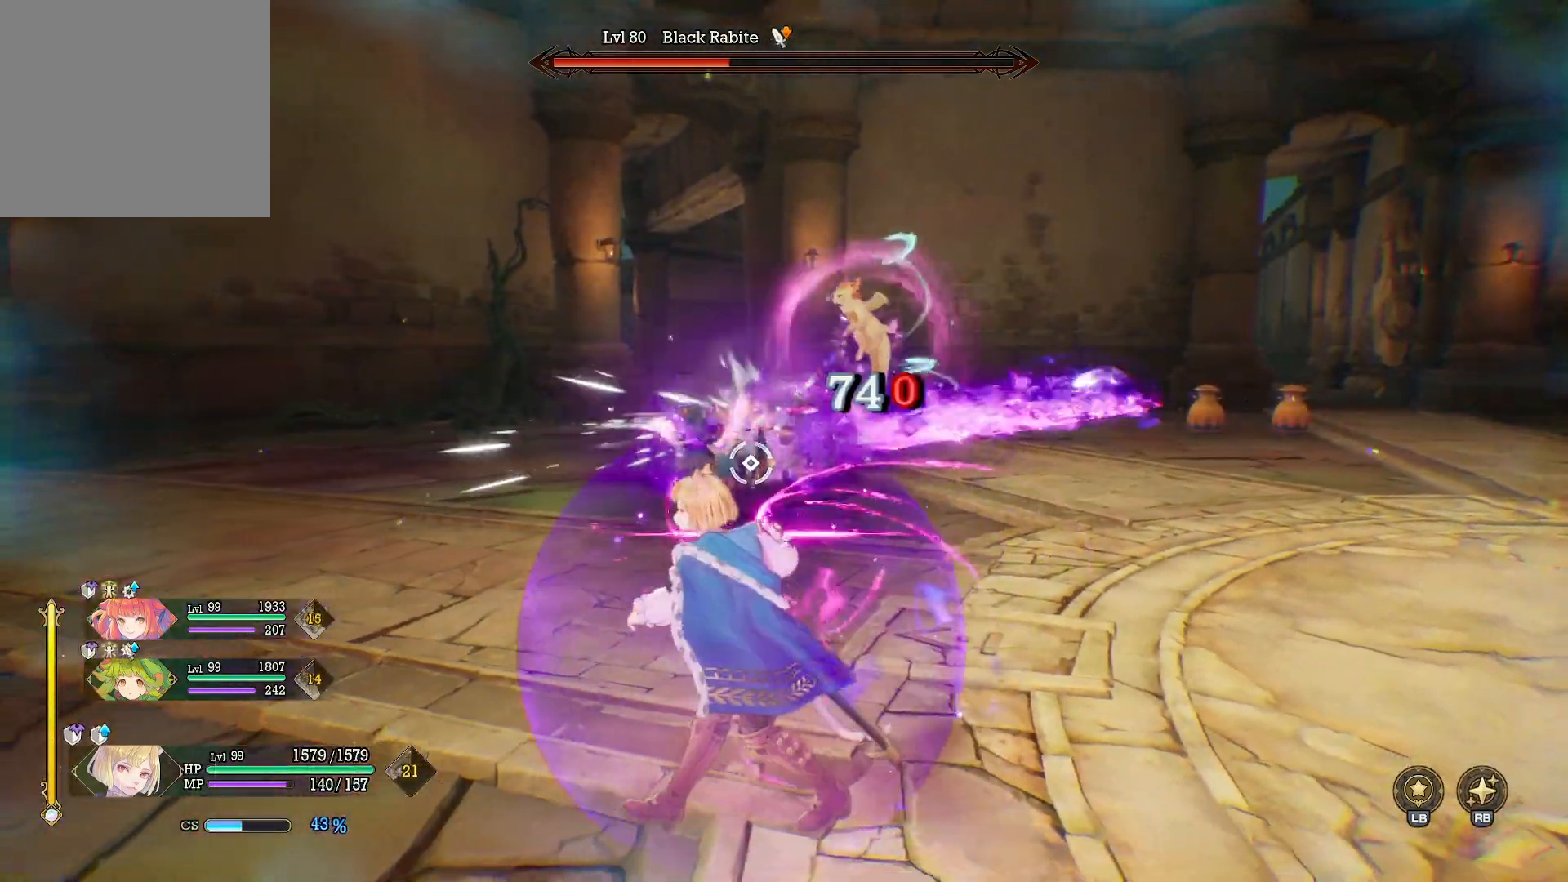
{"buttons": [], "left_stick": "left", "right_stick": "center", "events": []}
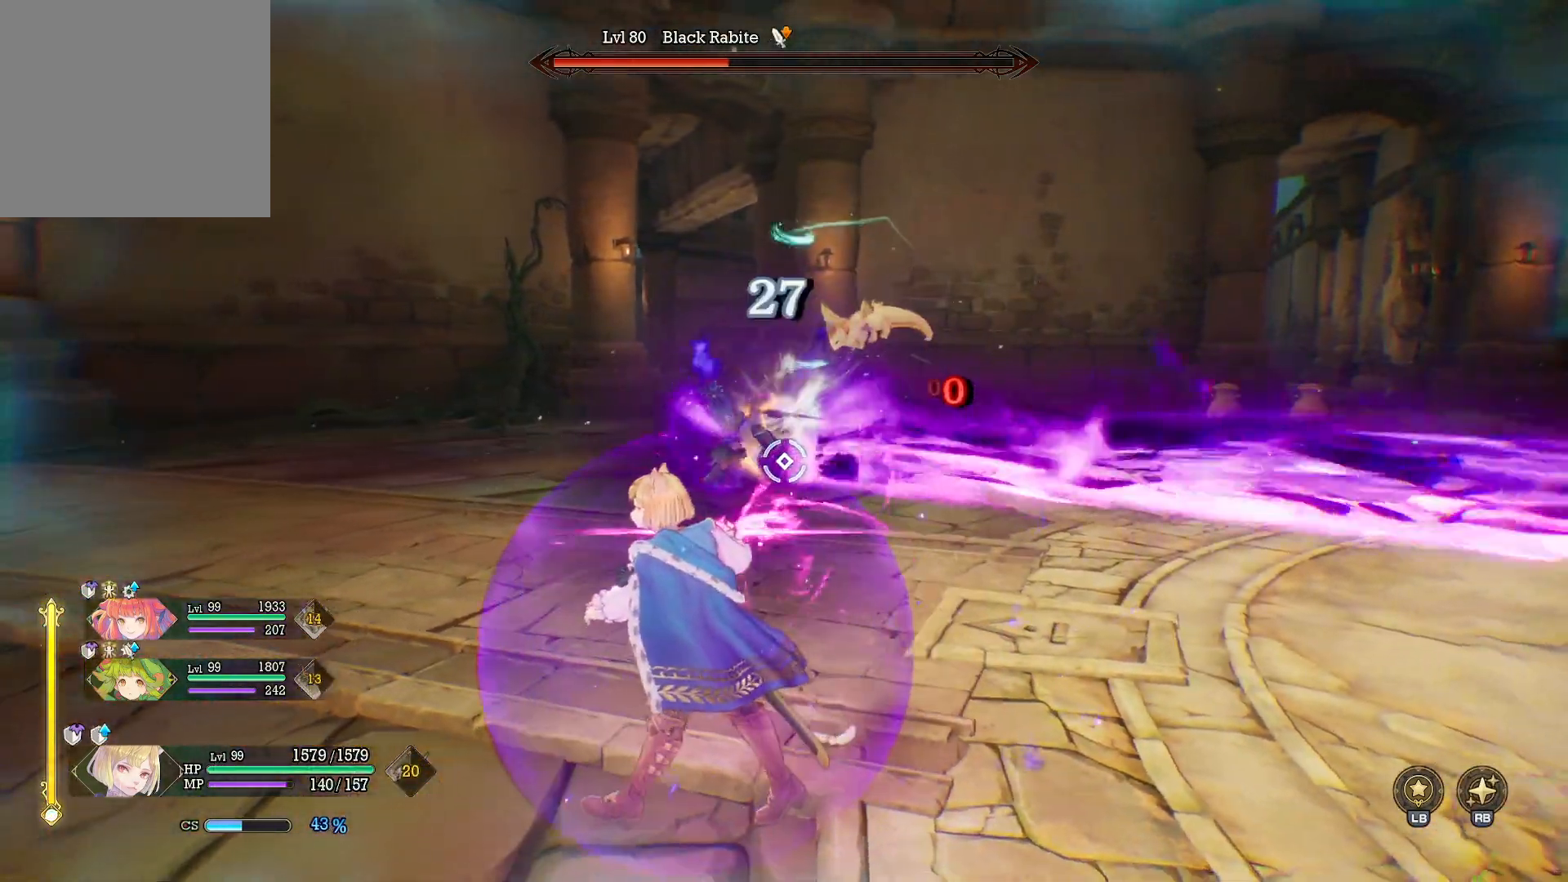
{"buttons": [], "left_stick": "left", "right_stick": "center", "events": []}
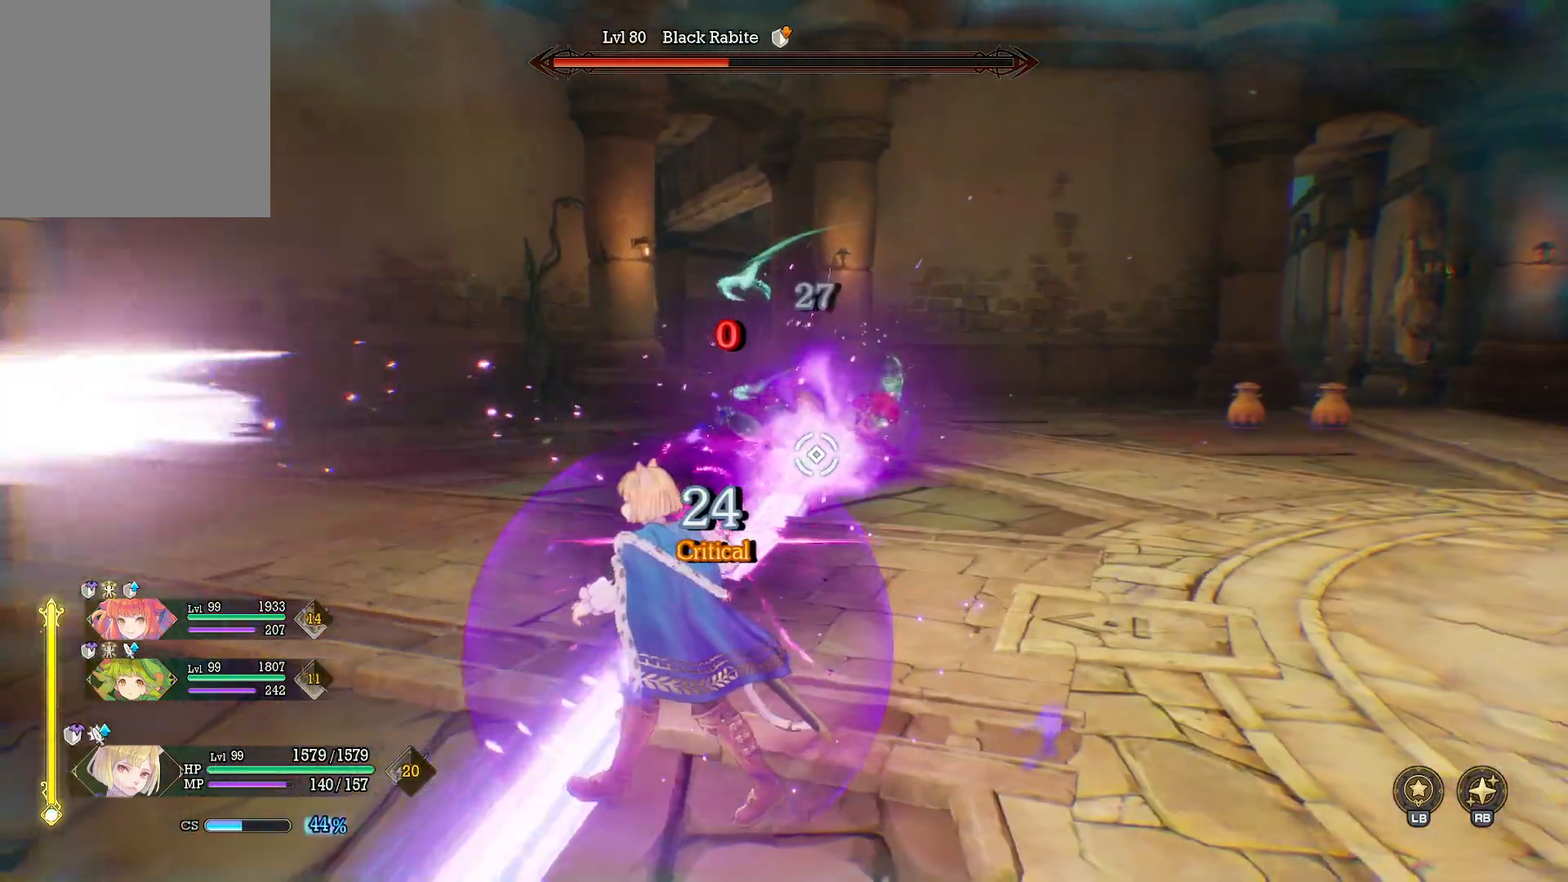
{"buttons": [], "left_stick": "right", "right_stick": "center", "events": [[217, "left_stick", "center"], [383, "left_stick", "right"]]}
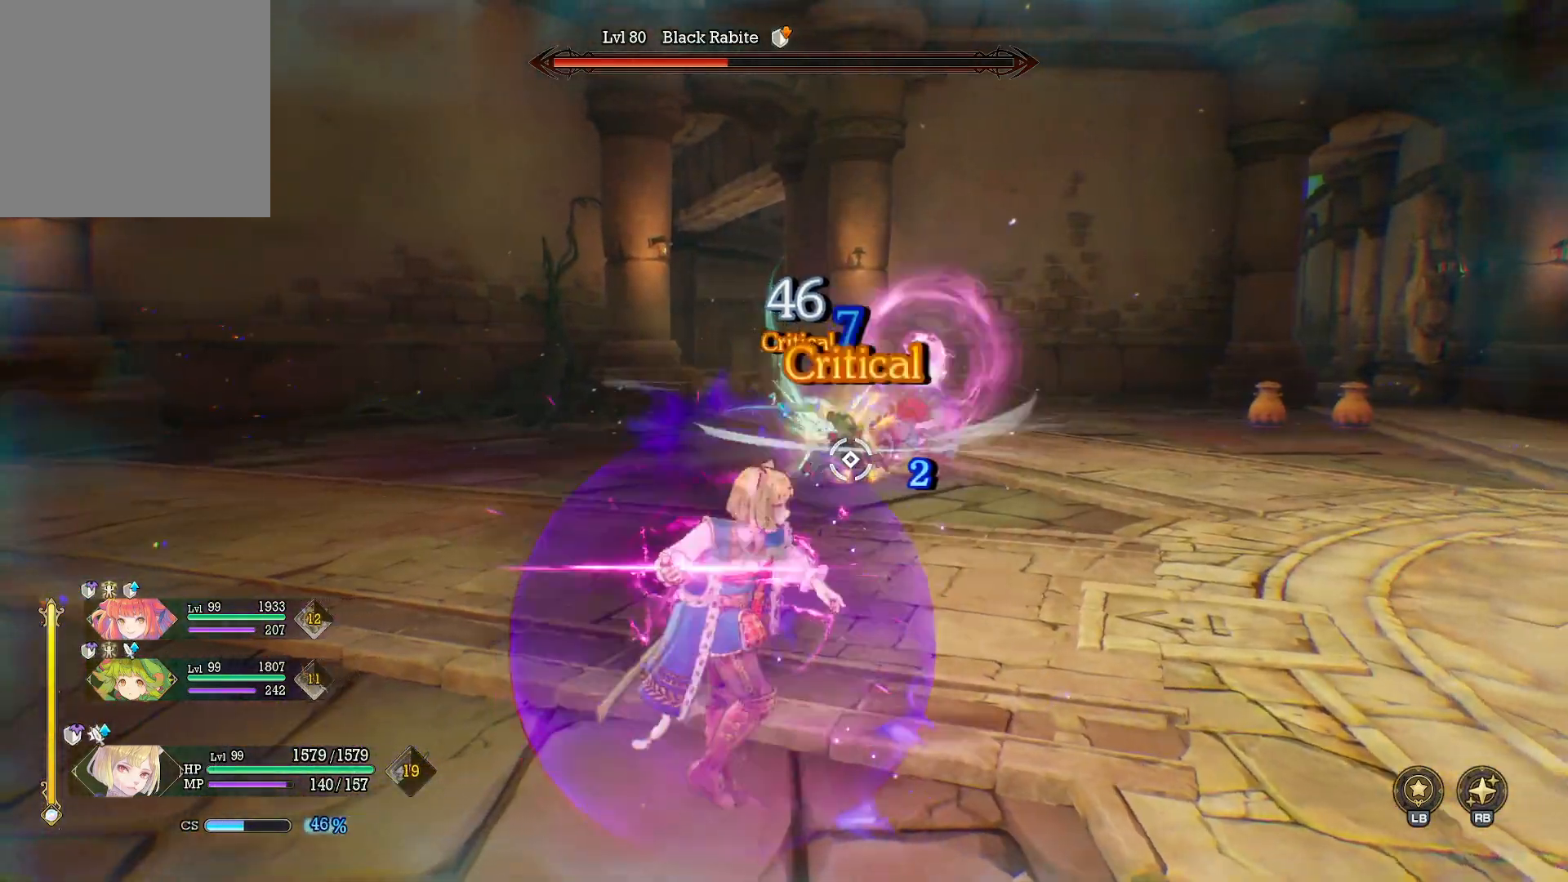
{"buttons": [], "left_stick": "center", "right_stick": "center", "events": [[100, "left_stick", "center"]]}
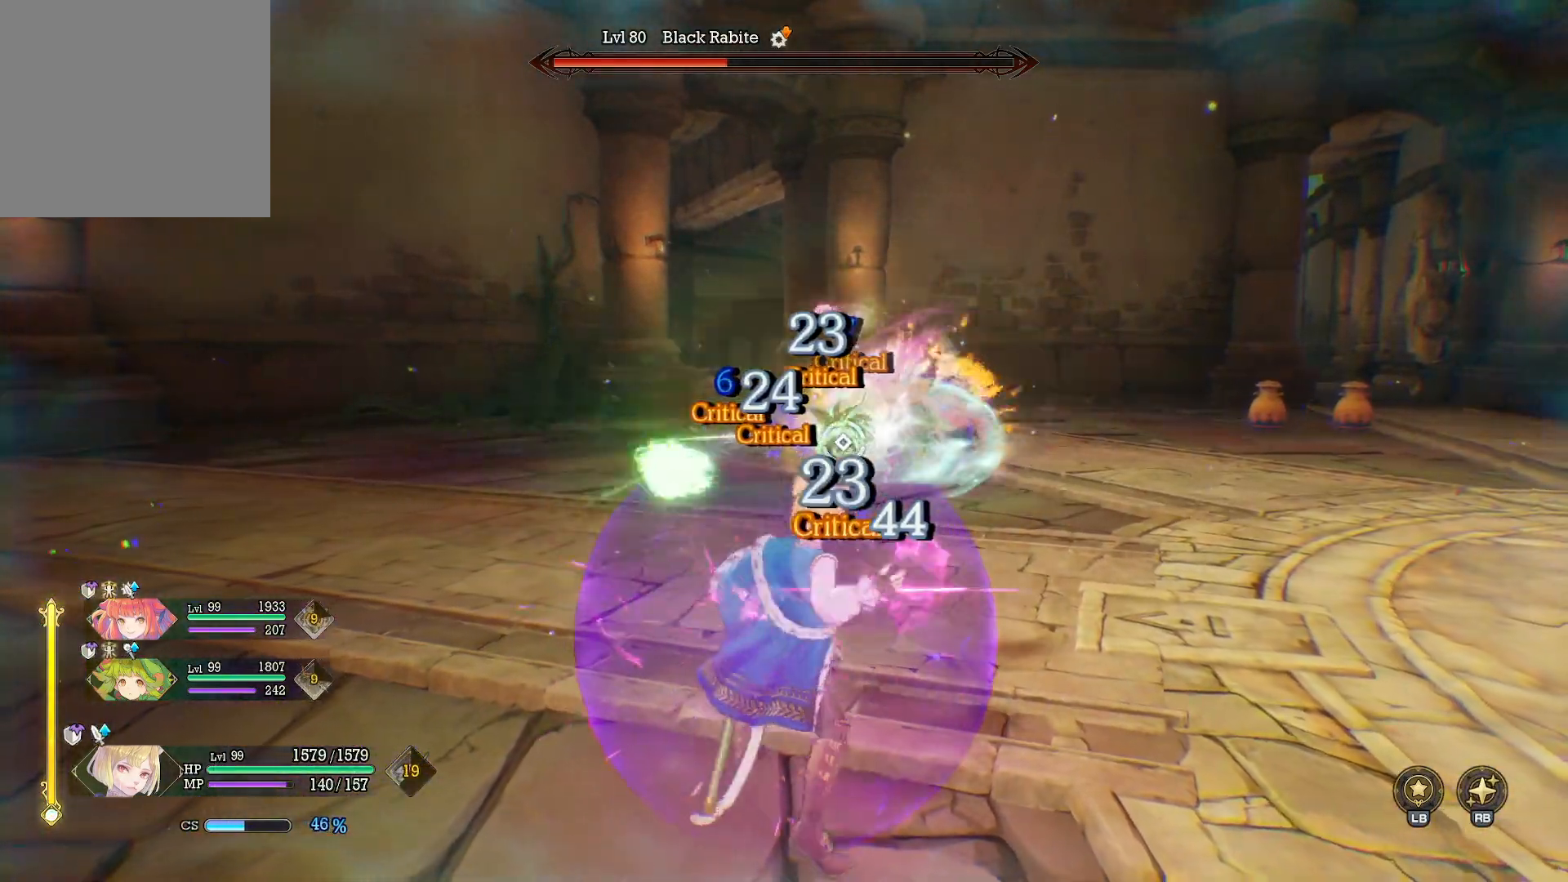
{"buttons": ["B"], "left_stick": "right", "right_stick": "center", "events": [[367, "left_stick", "right"], [500, "B", "down"]]}
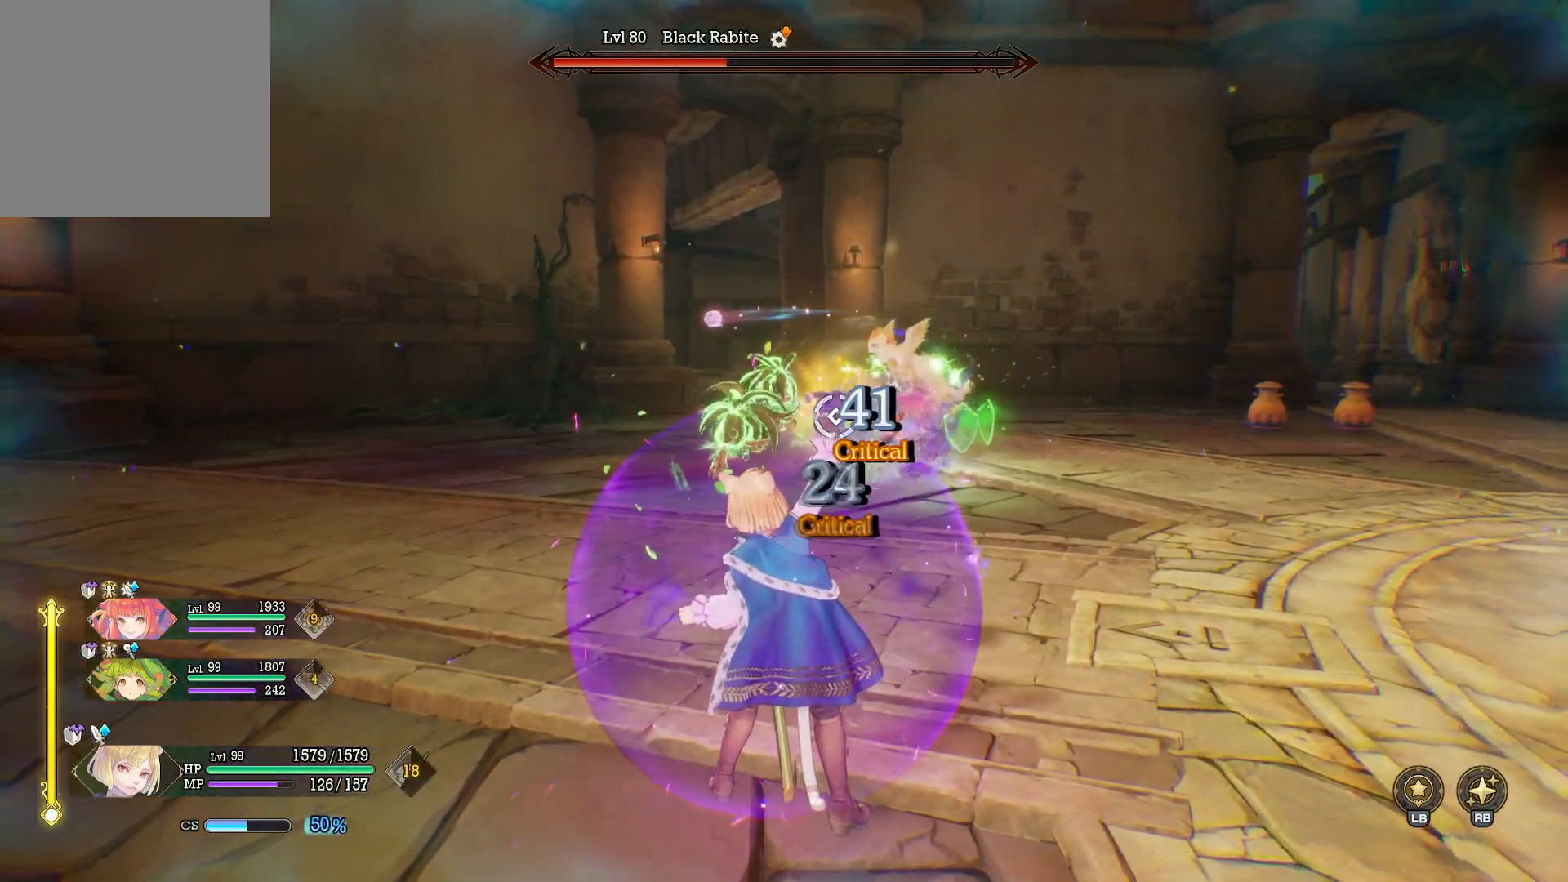
{"buttons": ["R1"], "left_stick": "right", "right_stick": "center", "events": [[83, "B", "up"], [183, "right_stick", "left"], [300, "right_stick", "center"], [383, "R1", "down"]]}
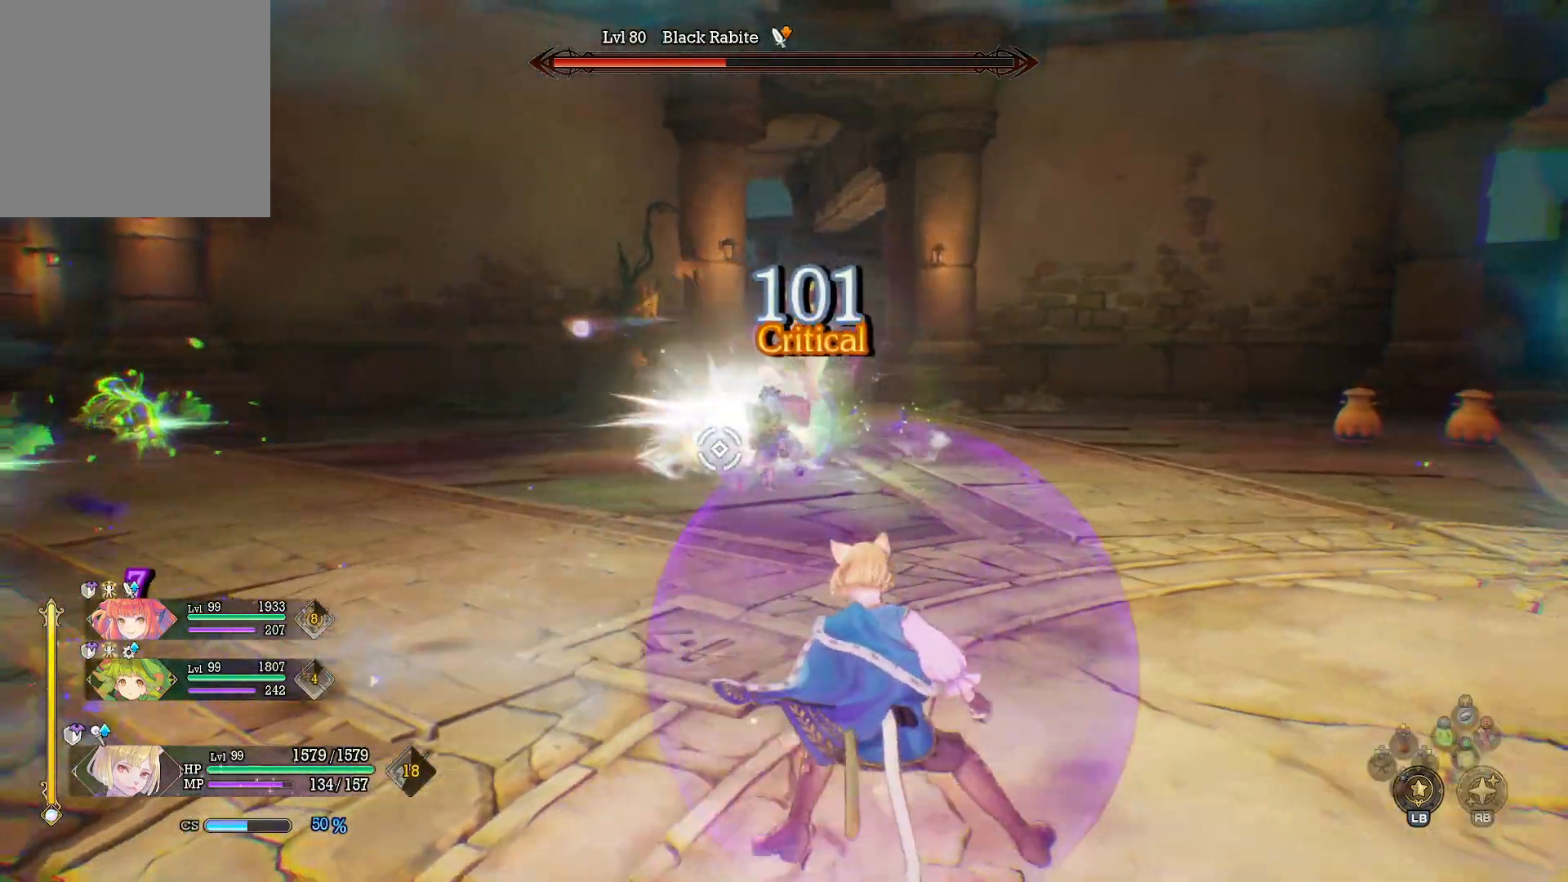
{"buttons": ["R1"], "left_stick": "right", "right_stick": "center", "events": [[83, "X", "down"], [167, "X", "up"], [233, "X", "down"], [350, "X", "up"], [400, "X", "down"], [500, "X", "up"]]}
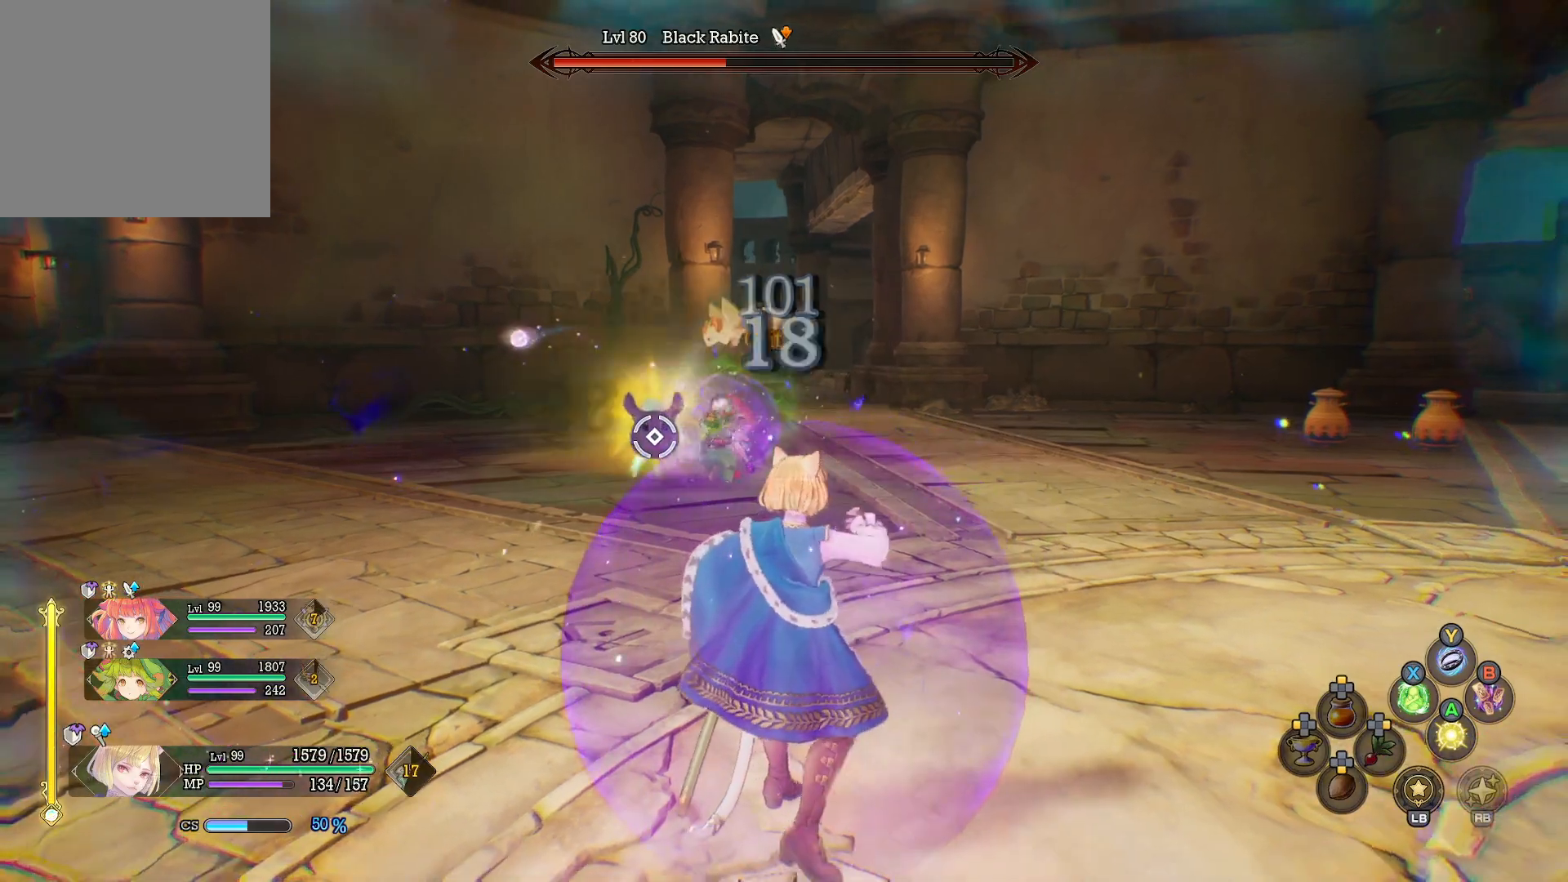
{"buttons": [], "left_stick": "up-right", "right_stick": "center", "events": [[83, "R1", "up"], [250, "left_stick", "up-right"]]}
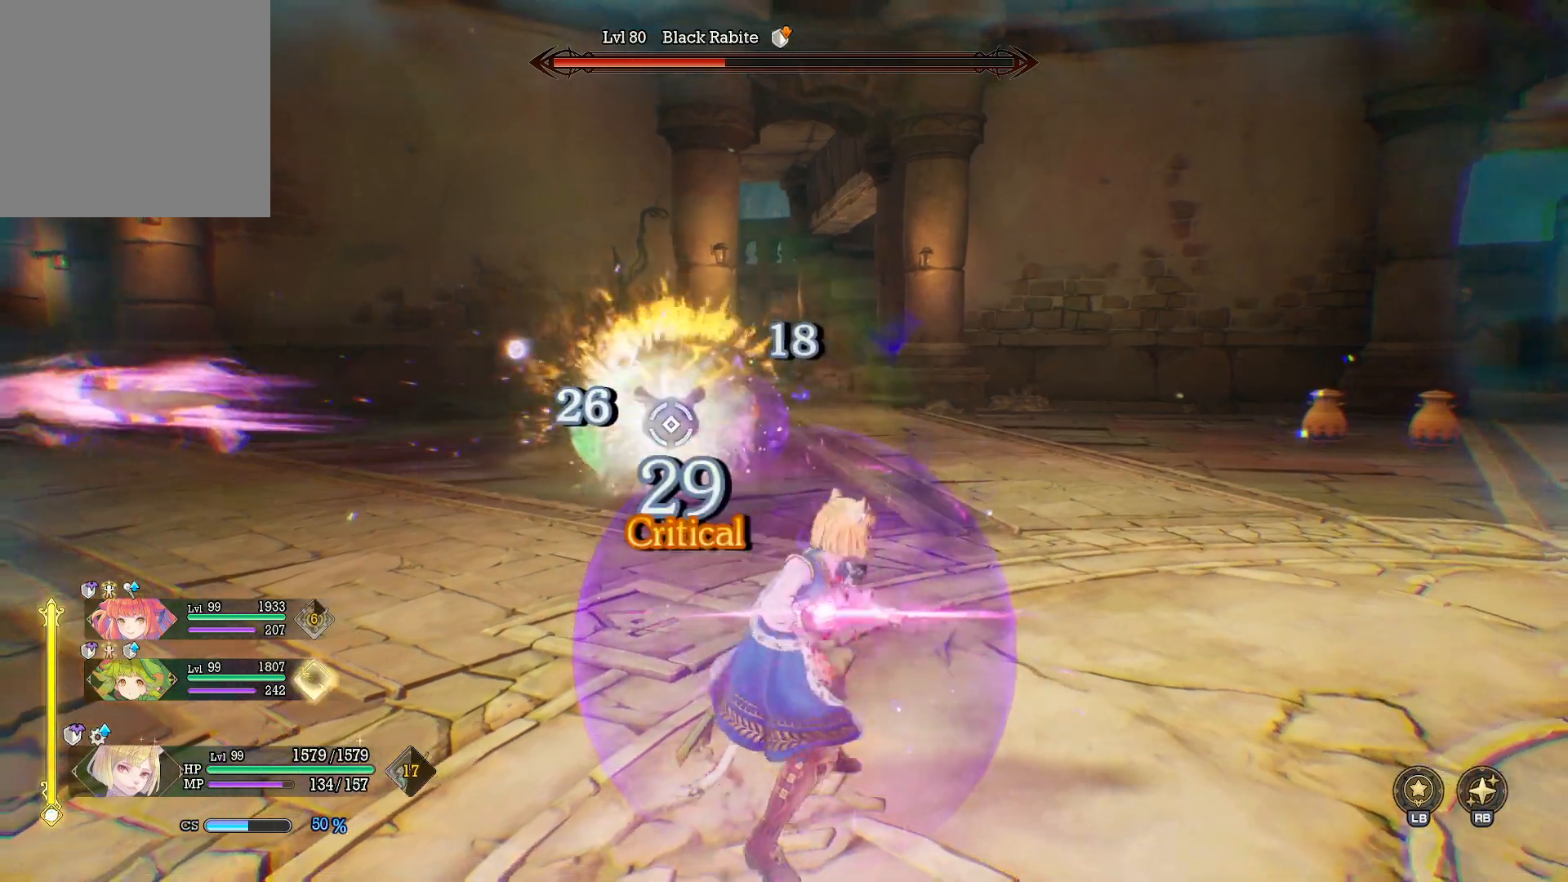
{"buttons": [], "left_stick": "up-right", "right_stick": "center", "events": []}
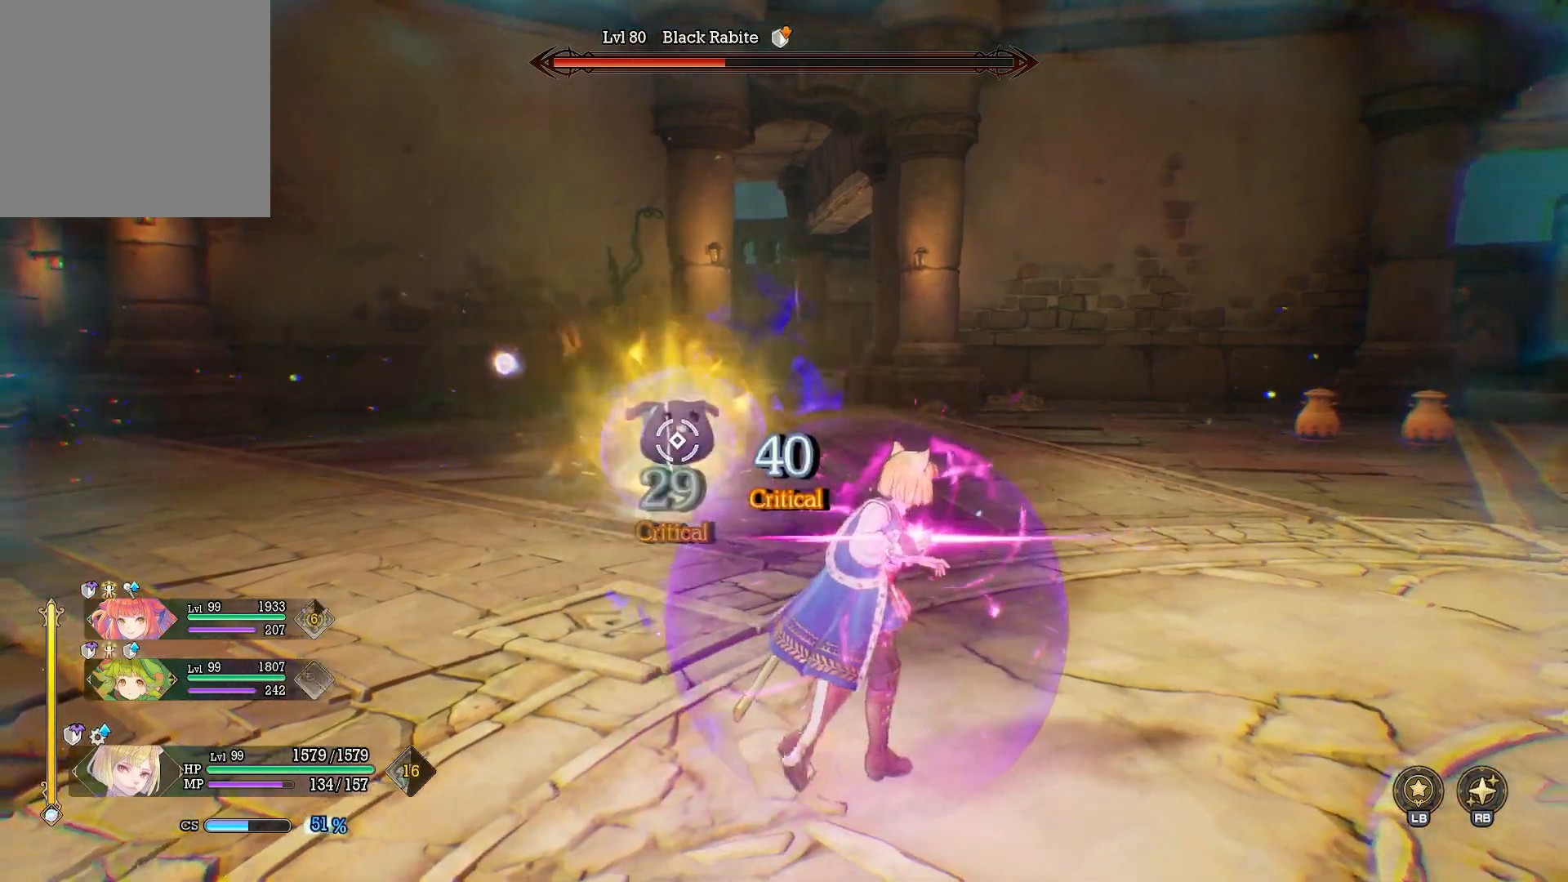
{"buttons": [], "left_stick": "down-right", "right_stick": "center", "events": [[33, "right_stick", "left"], [167, "left_stick", "right"], [233, "right_stick", "center"], [350, "left_stick", "down-right"]]}